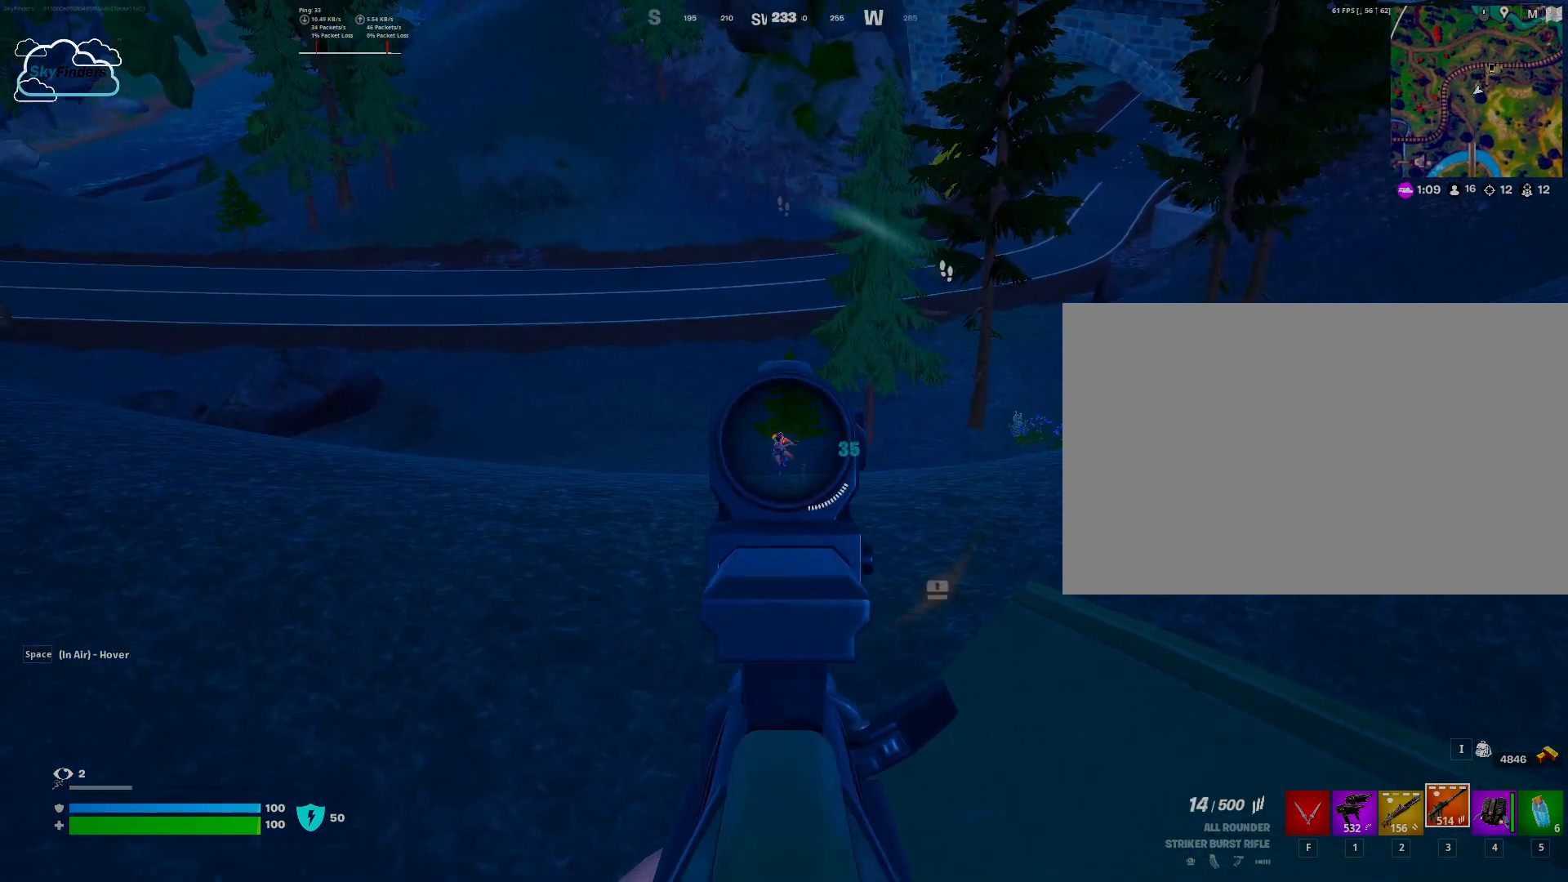
Gameplay with keyboard and mouse; each line is a JSON object with the keys and mouse buttons held at the frame after it. "events" lists presses ("down") and releases ("up") of "1", "2", "3", "4", "5", "a", "alt", "b", "c", "ctrl", "d", "e", "f", "g", "q", "r", "s", "shift", "space", "t", "tab", "tilde", "v", "w", "x", "z", "mouse_left", "mouse_right" and "mouse_mb4" between this image and that frame as [ms after this image, input, new state], when the widget could be followed in between. "mouse_left", "mouse_right", "mouse_mb4" = the "left", "right", "mb4" buttons of the "mouse" list. No other keys are recorded. Mouse movement is not recorded. Not read: mouse_mb5 mouse_wheel.
{"keys": [], "mouse": ["left", "right"], "events": []}
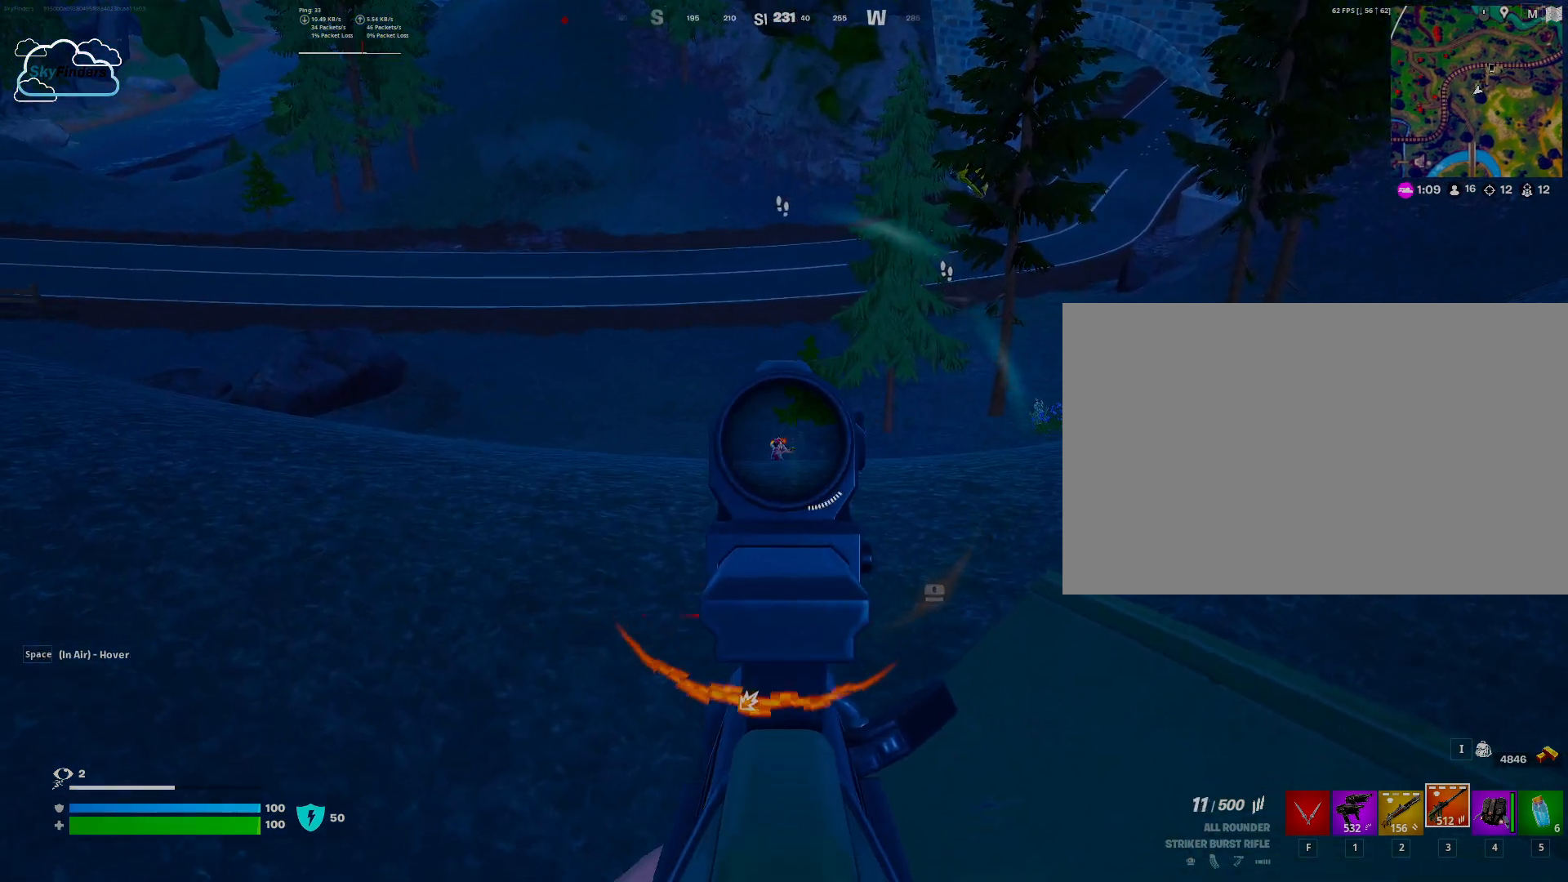
{"keys": [], "mouse": ["left", "right"], "events": []}
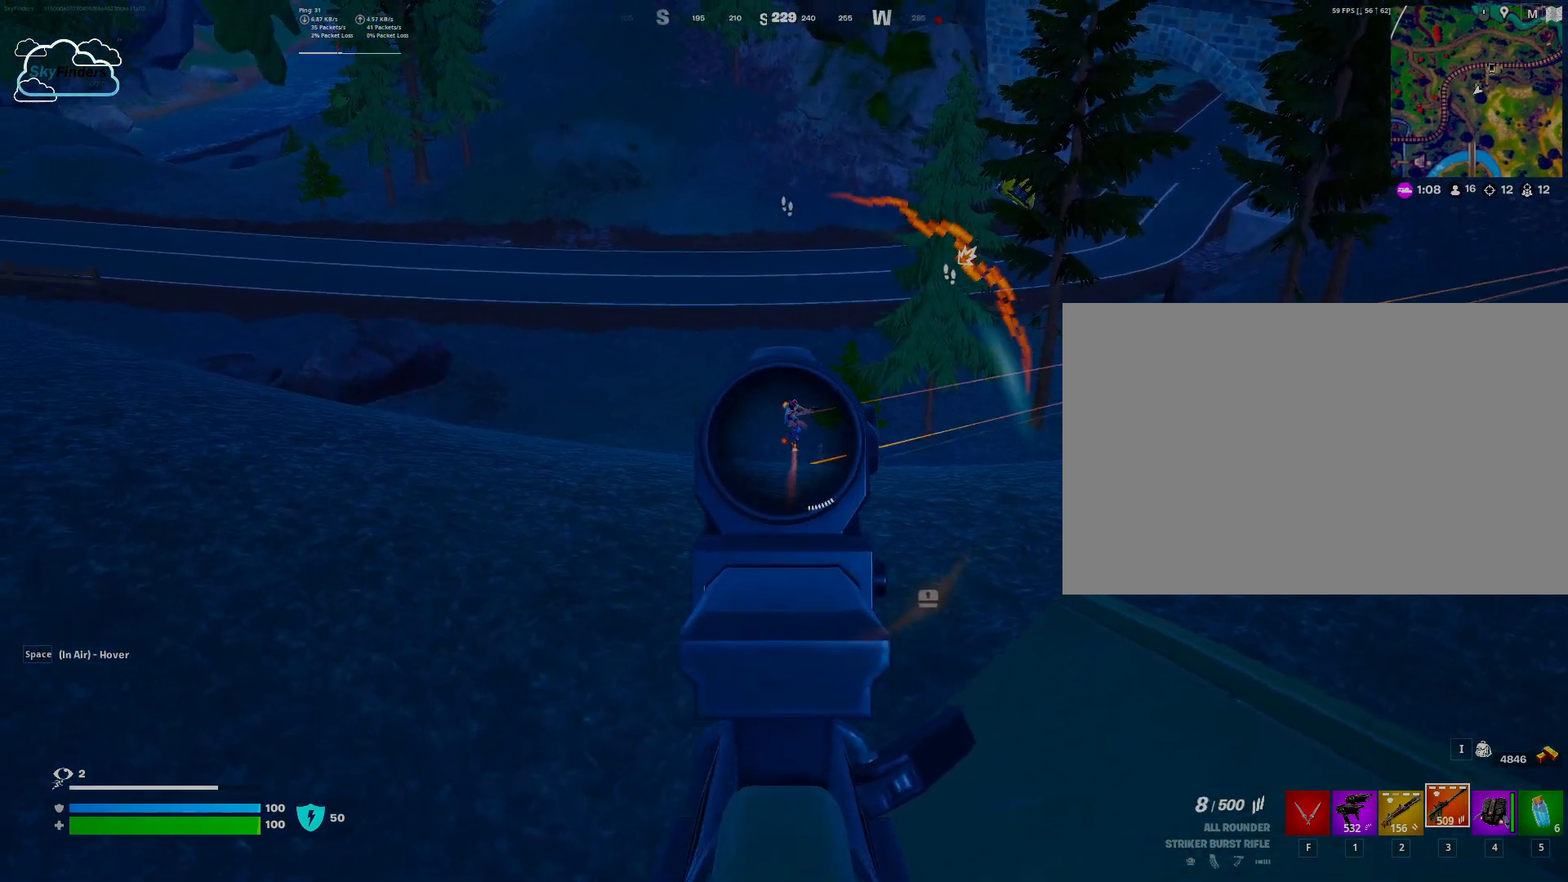
{"keys": [], "mouse": ["left", "right"], "events": []}
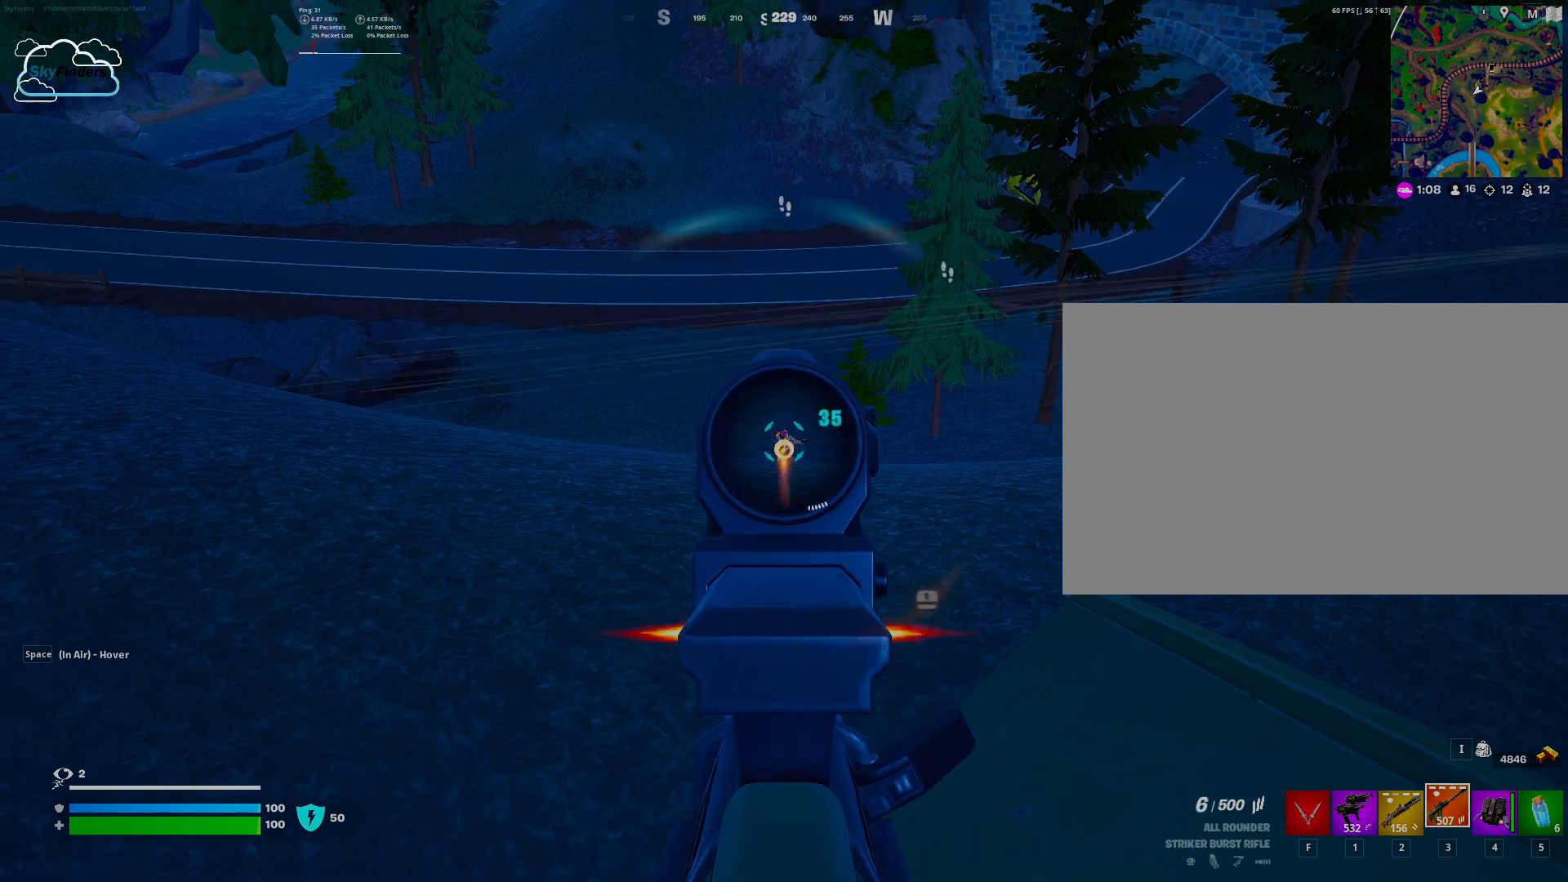
{"keys": [], "mouse": ["left", "right"], "events": []}
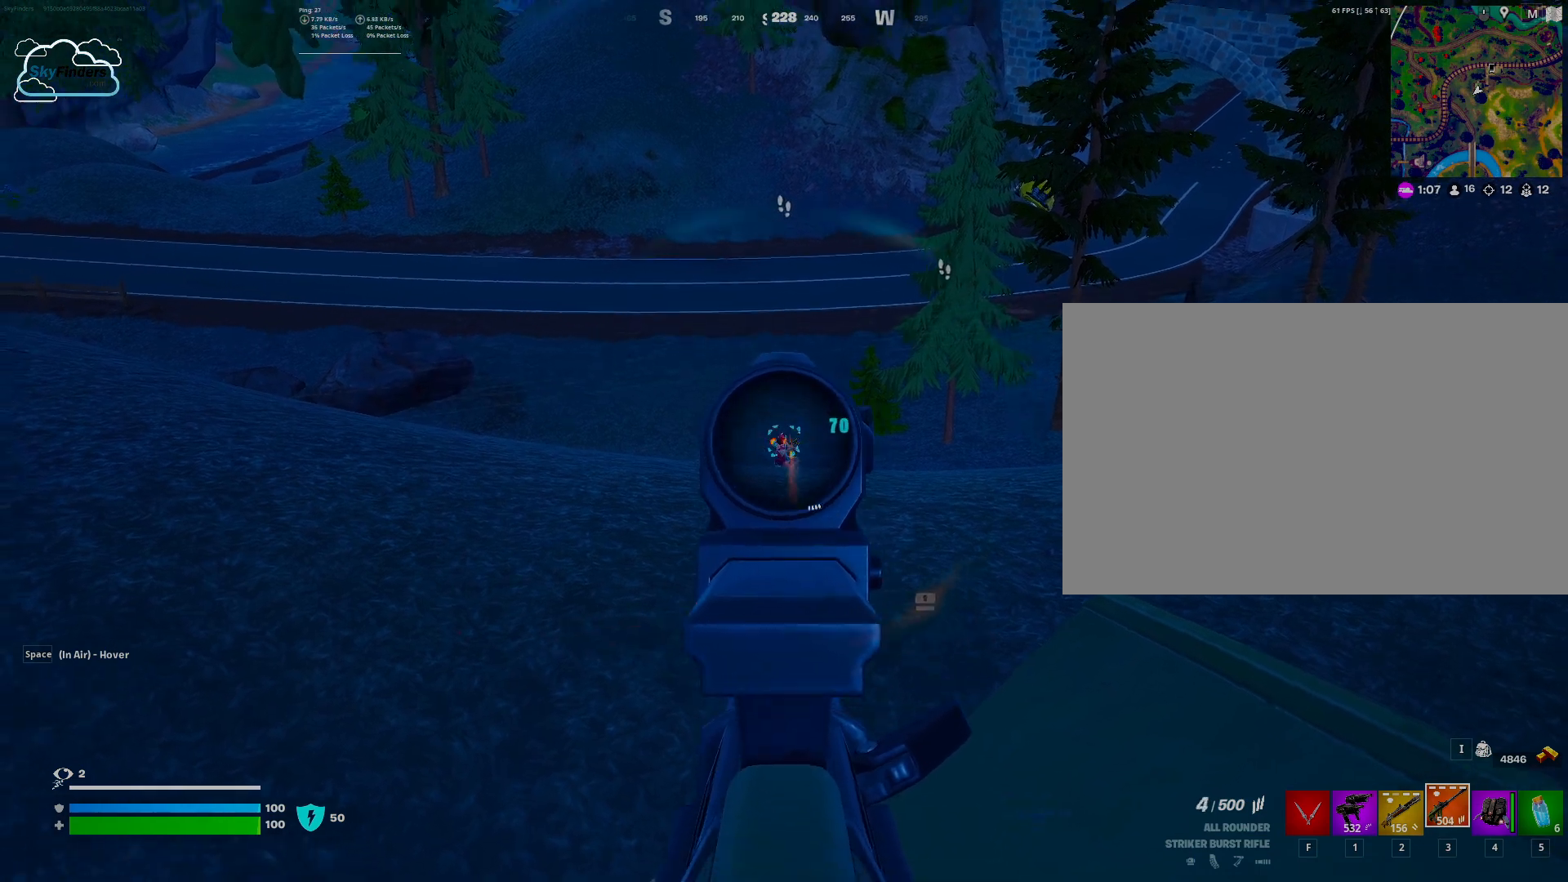
{"keys": [], "mouse": ["left", "right"], "events": []}
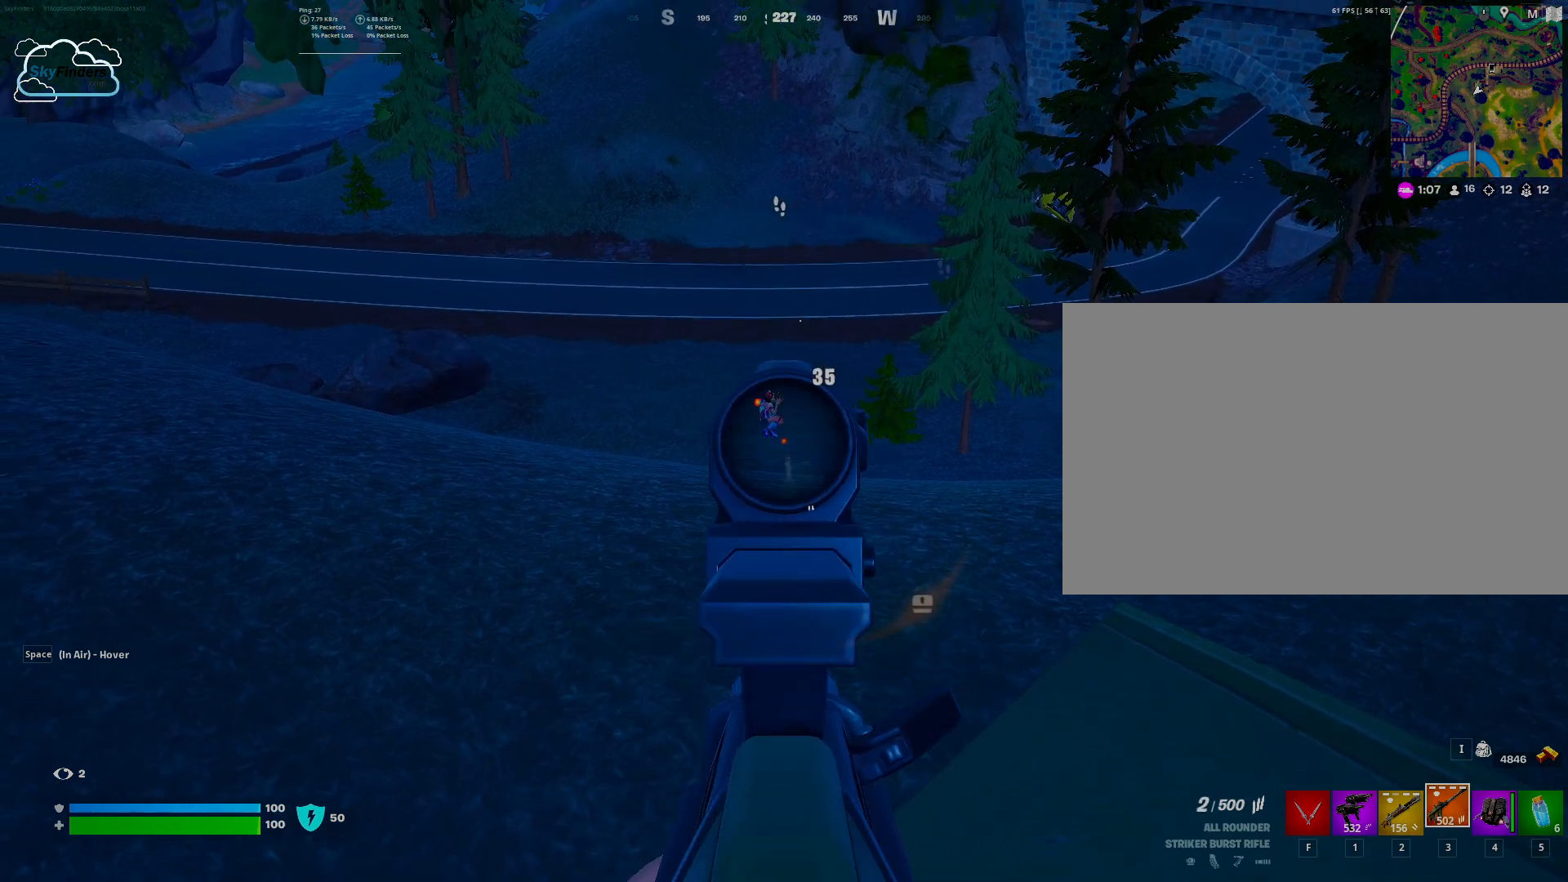
{"keys": [], "mouse": ["left", "right"], "events": []}
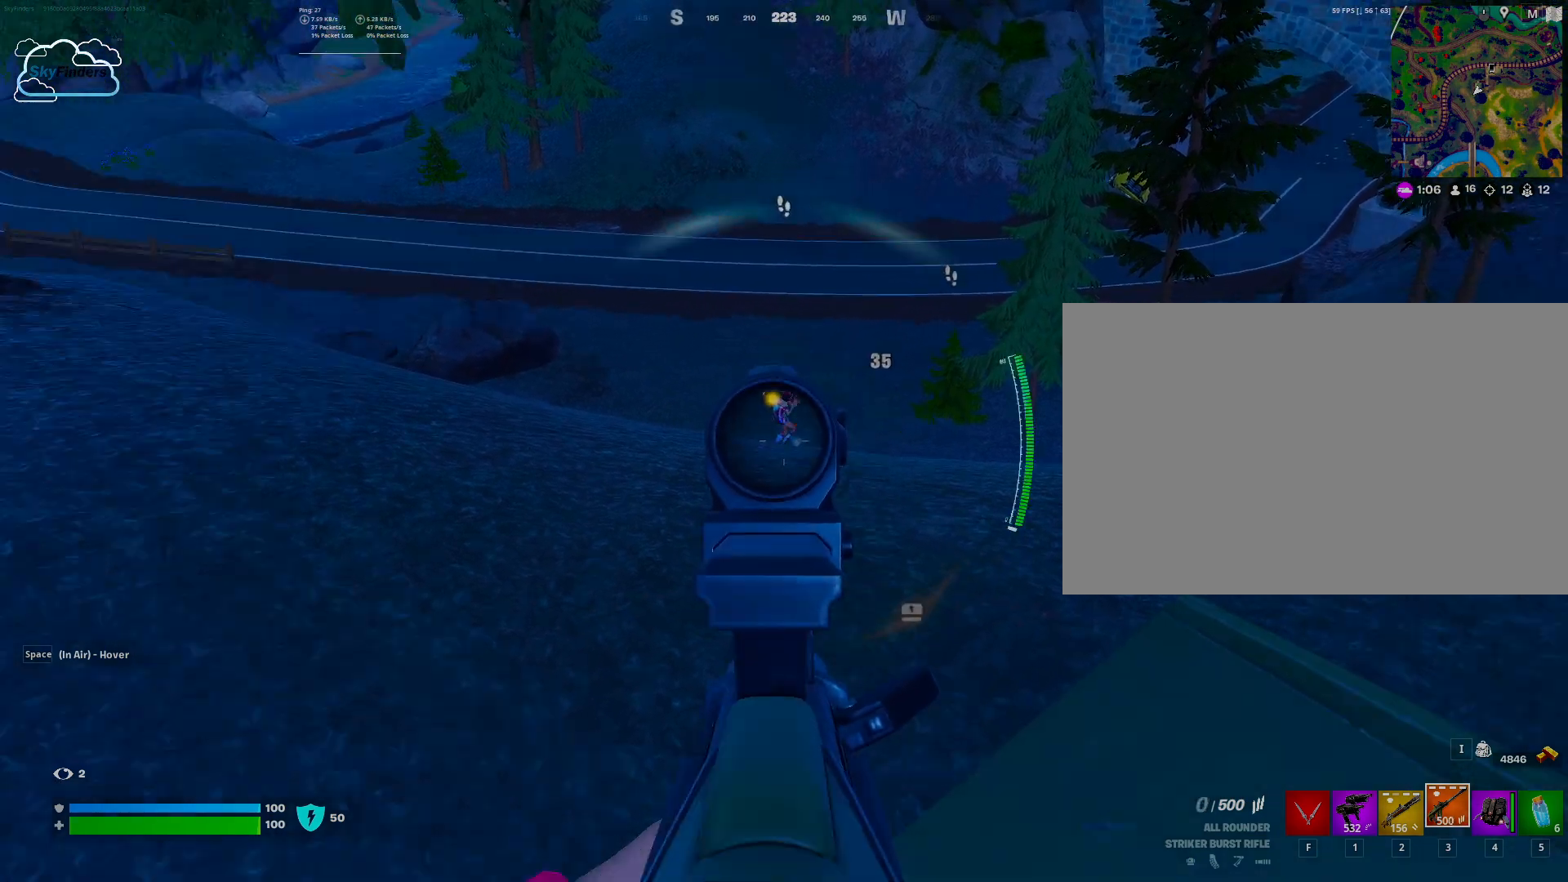
{"keys": [], "mouse": [], "events": [[367, "mouse_left", "up"], [400, "mouse_right", "up"]]}
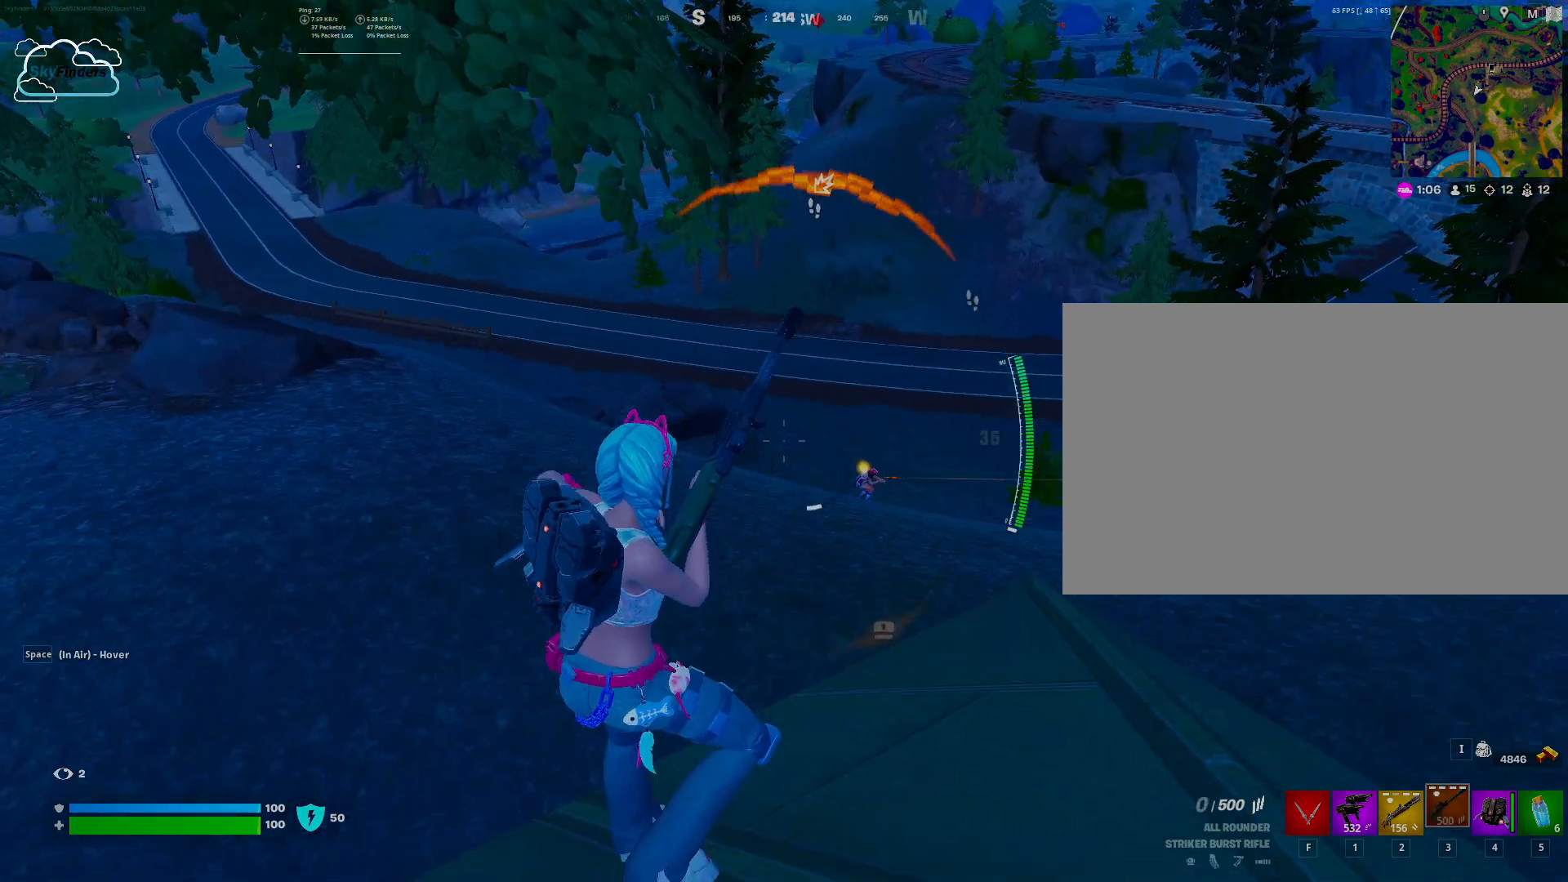
{"keys": [], "mouse": [], "events": [[100, "2", "down"], [233, "2", "up"]]}
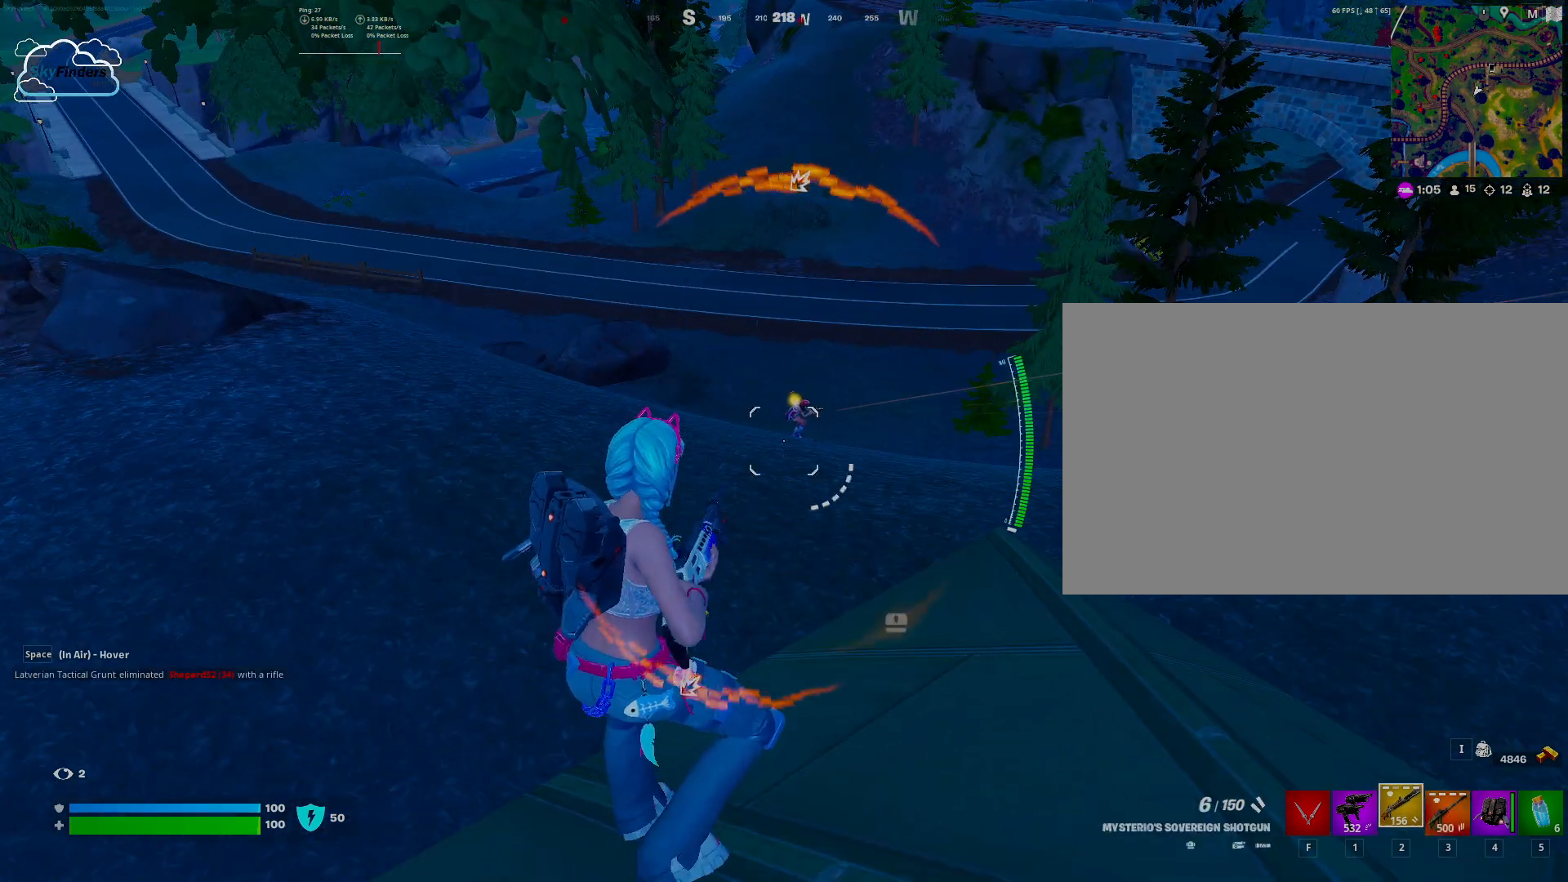
{"keys": [], "mouse": [], "events": [[100, "w", "down"], [300, "mouse_left", "down"], [500, "mouse_left", "up"], [500, "w", "up"]]}
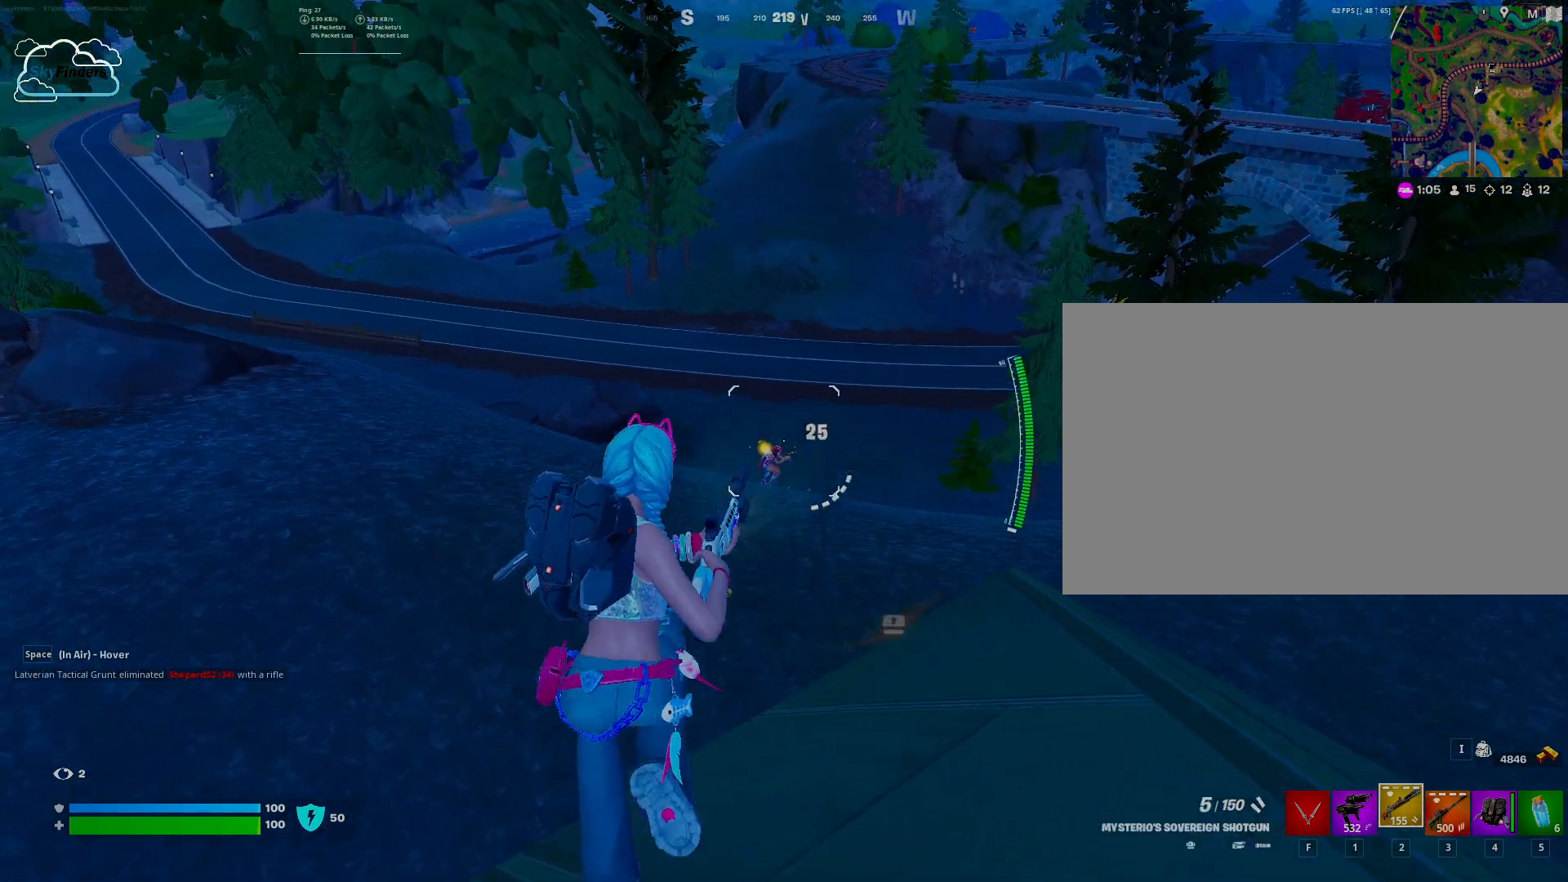
{"keys": [], "mouse": ["left"], "events": [[267, "mouse_left", "down"], [400, "mouse_left", "up"], [500, "mouse_left", "down"]]}
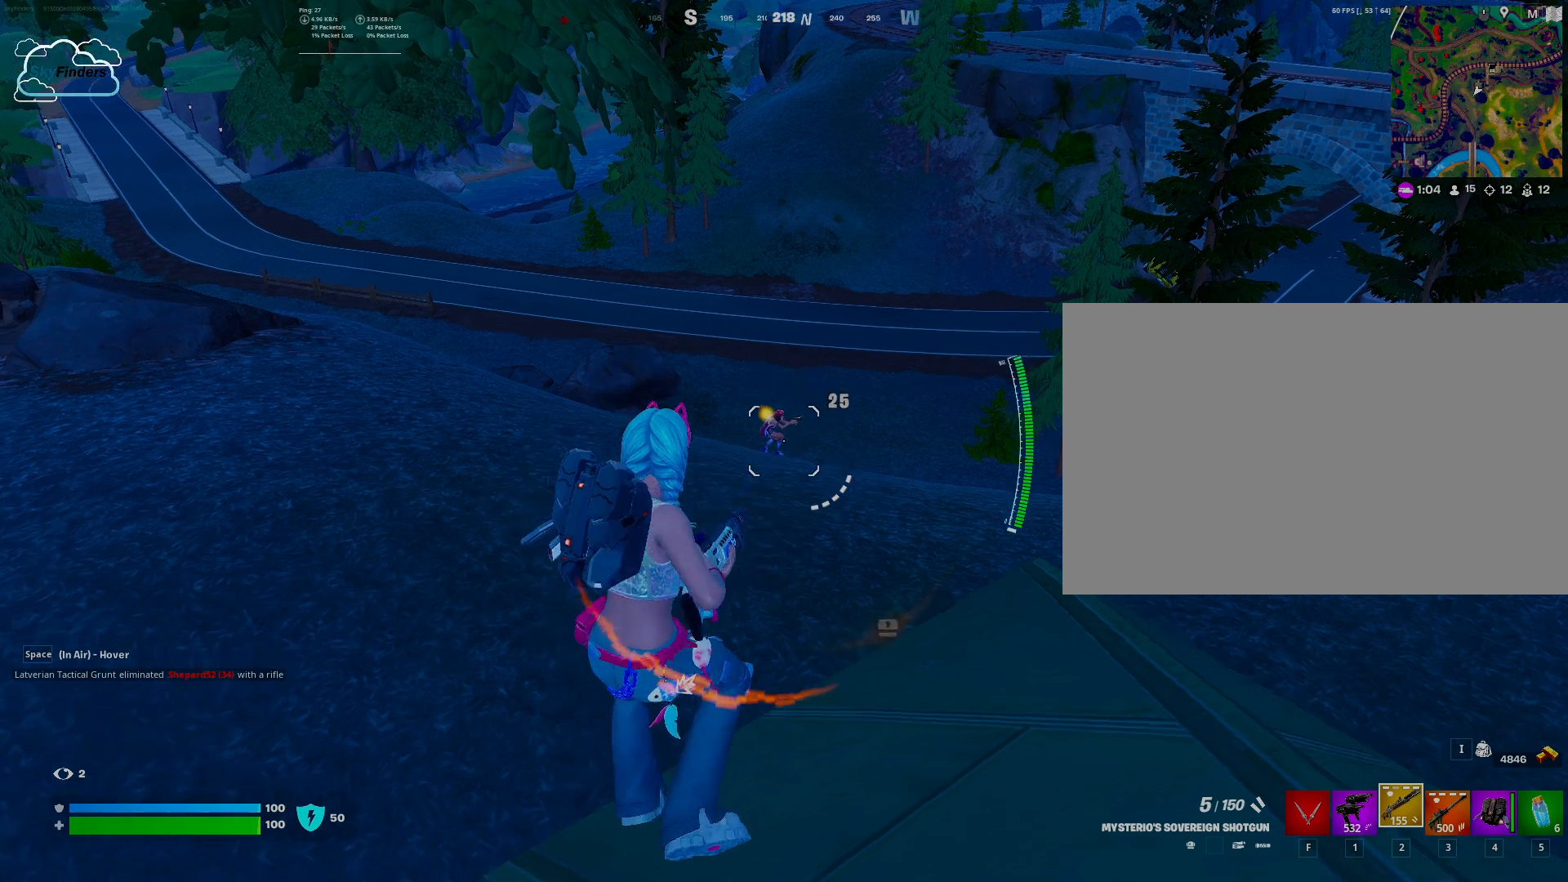
{"keys": [], "mouse": ["left"], "events": [[100, "mouse_left", "up"], [100, "s", "down"], [200, "mouse_left", "down"], [267, "mouse_left", "up"], [467, "s", "up"], [500, "mouse_left", "down"]]}
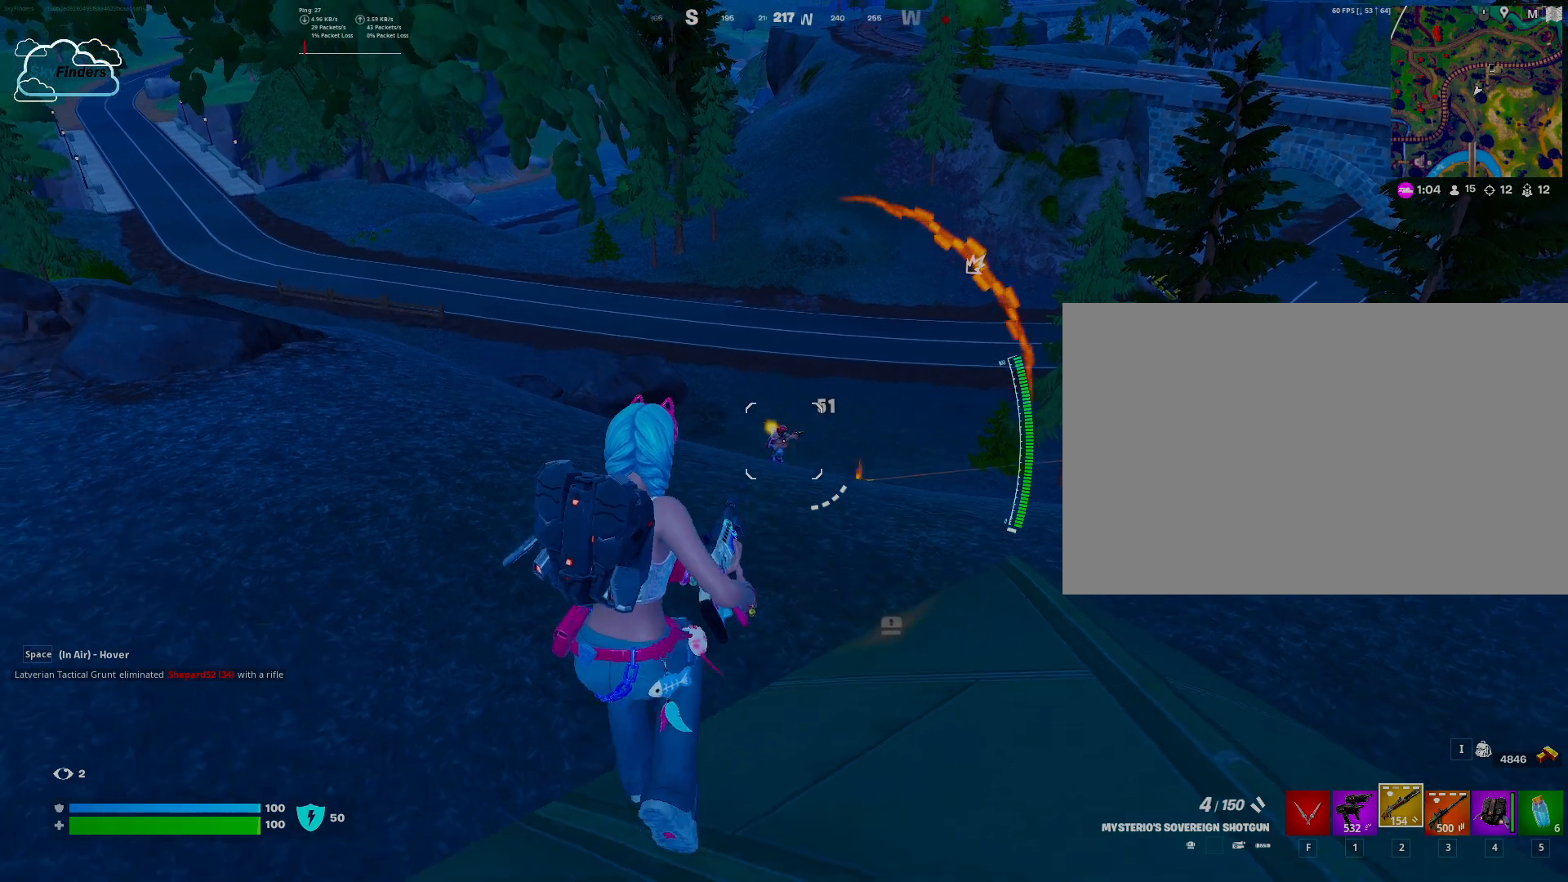
{"keys": [], "mouse": ["left"], "events": [[100, "mouse_left", "up"], [200, "mouse_left", "down"], [300, "mouse_left", "up"], [400, "mouse_left", "down"]]}
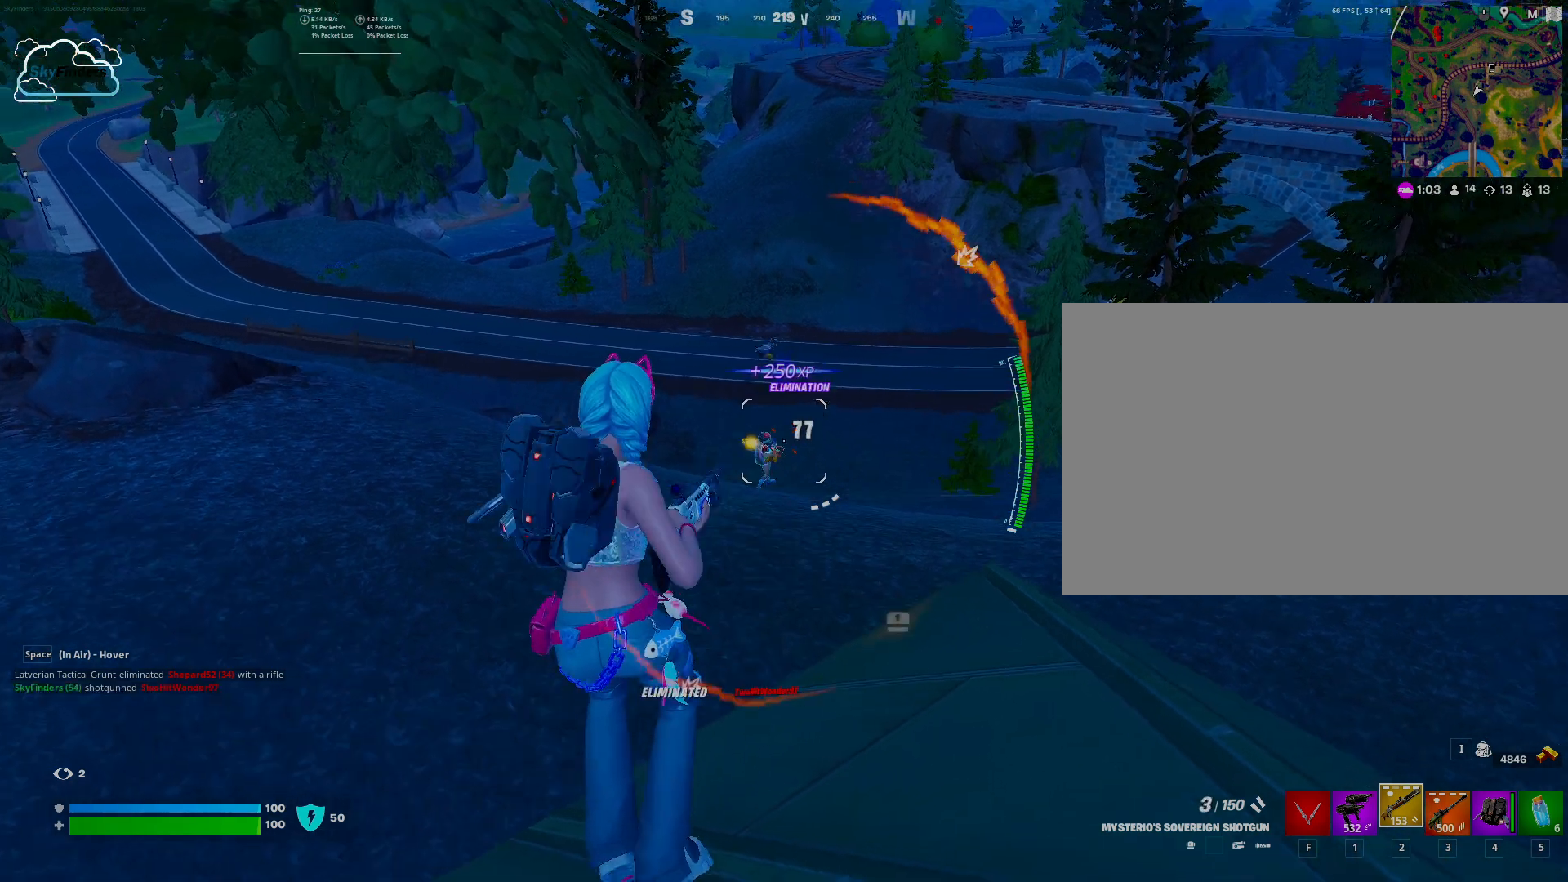
{"keys": ["r"], "mouse": [], "events": [[33, "mouse_left", "up"], [400, "r", "down"]]}
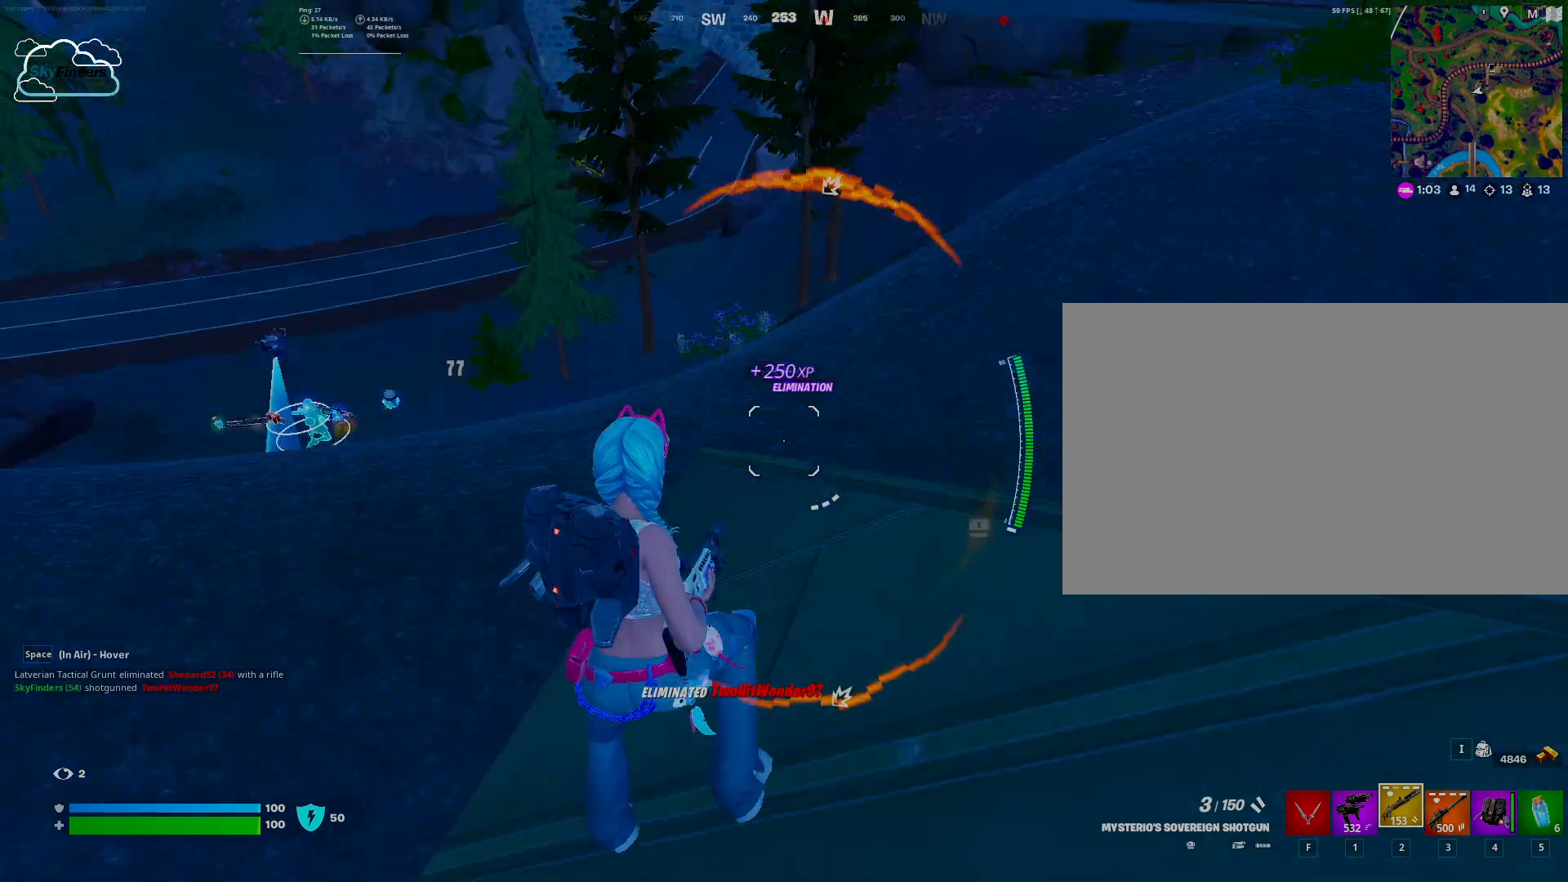
{"keys": ["d", "s"], "mouse": [], "events": [[33, "r", "up"], [167, "d", "down"], [233, "s", "down"]]}
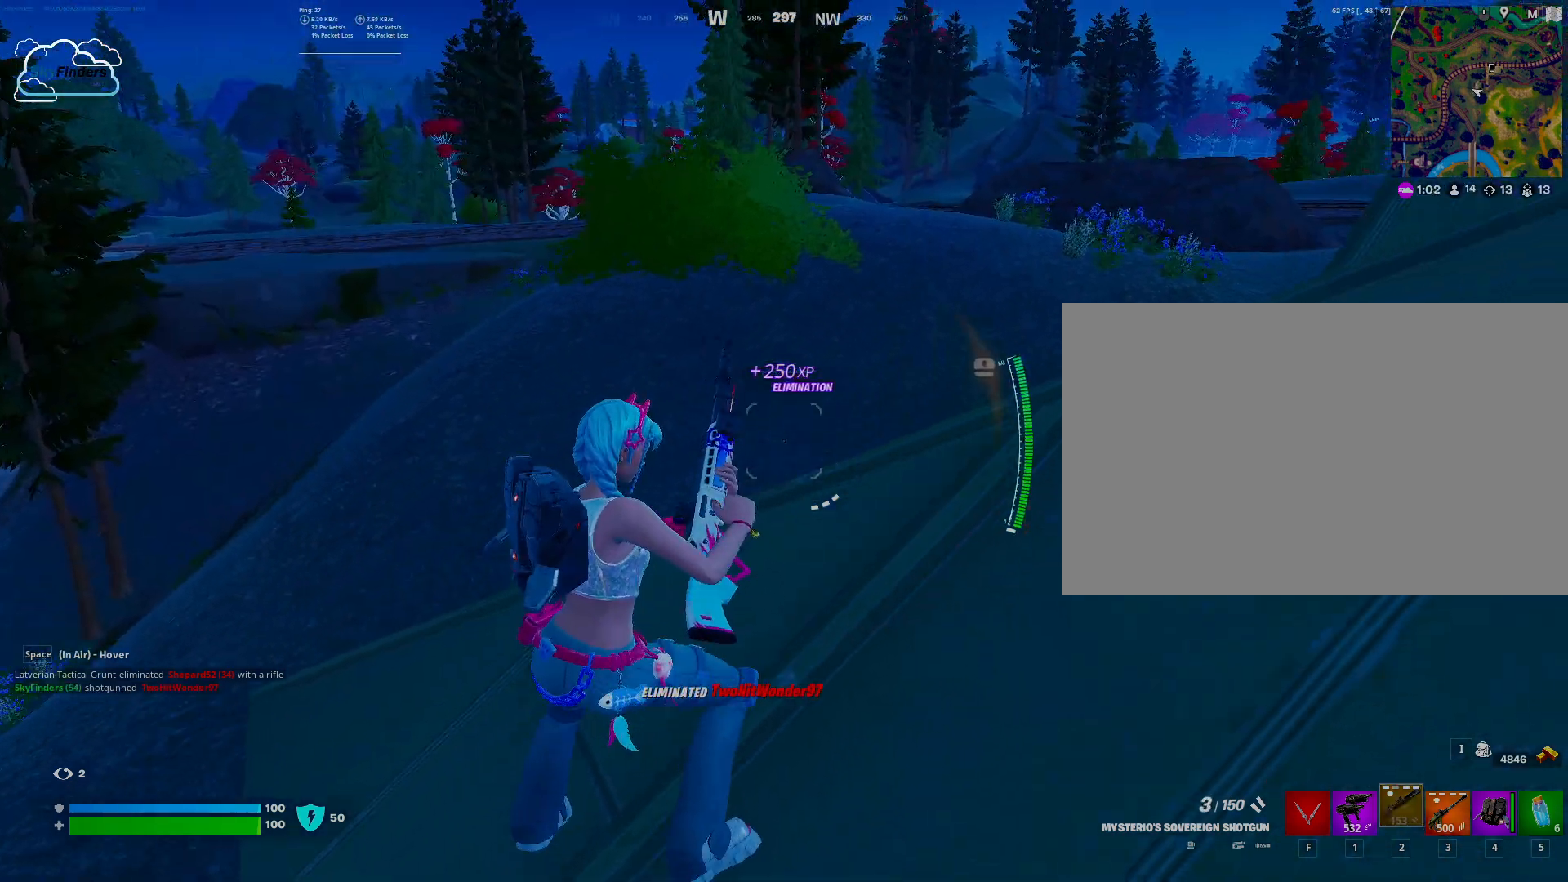
{"keys": ["d", "s"], "mouse": [], "events": []}
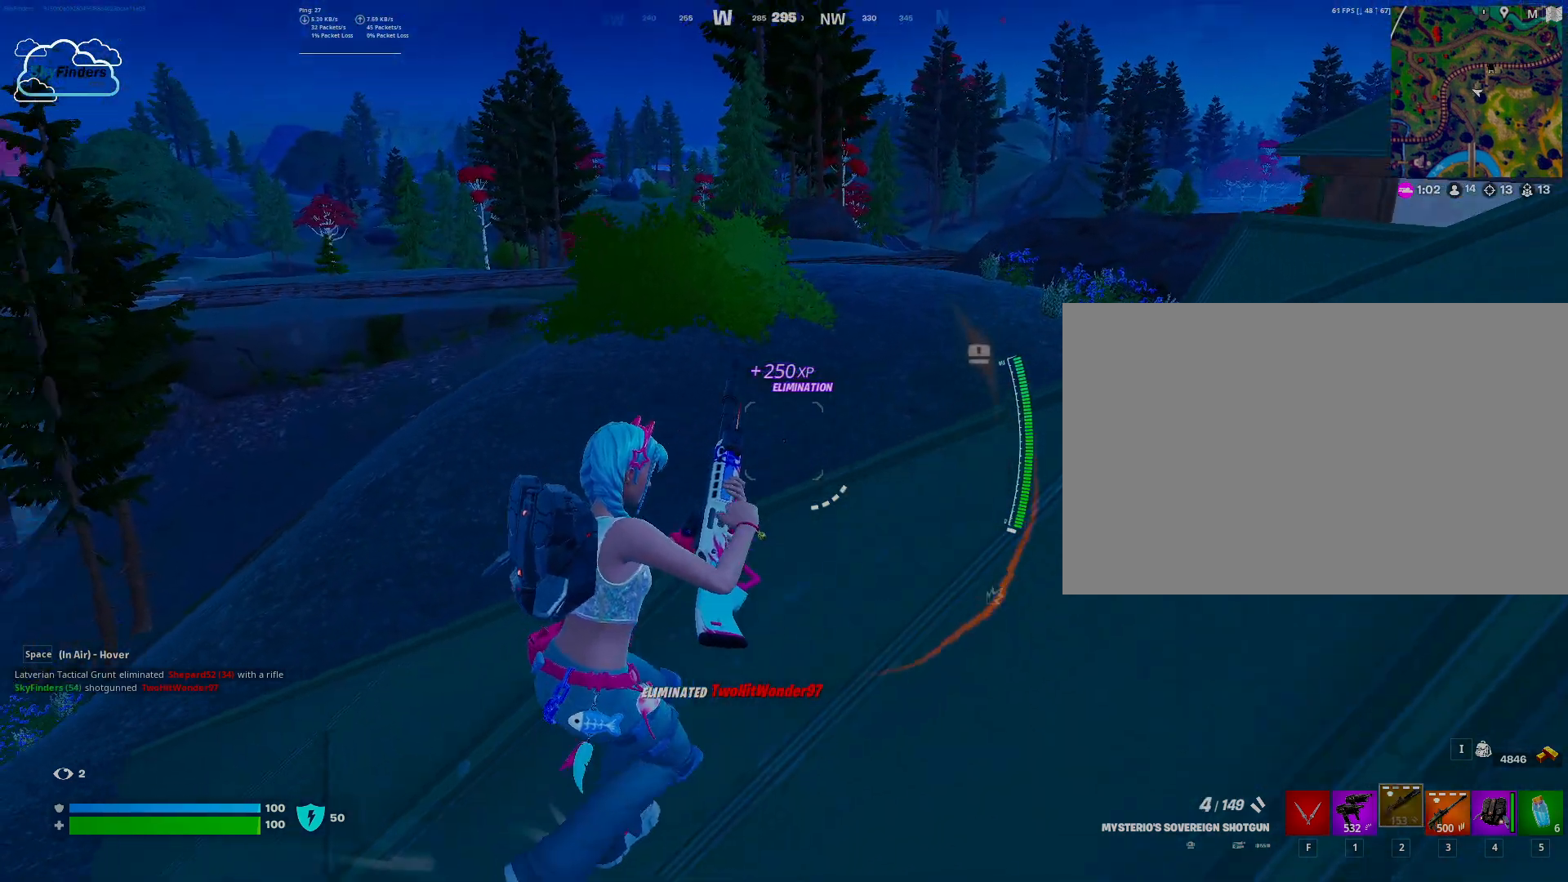
{"keys": ["d", "s"], "mouse": [], "events": []}
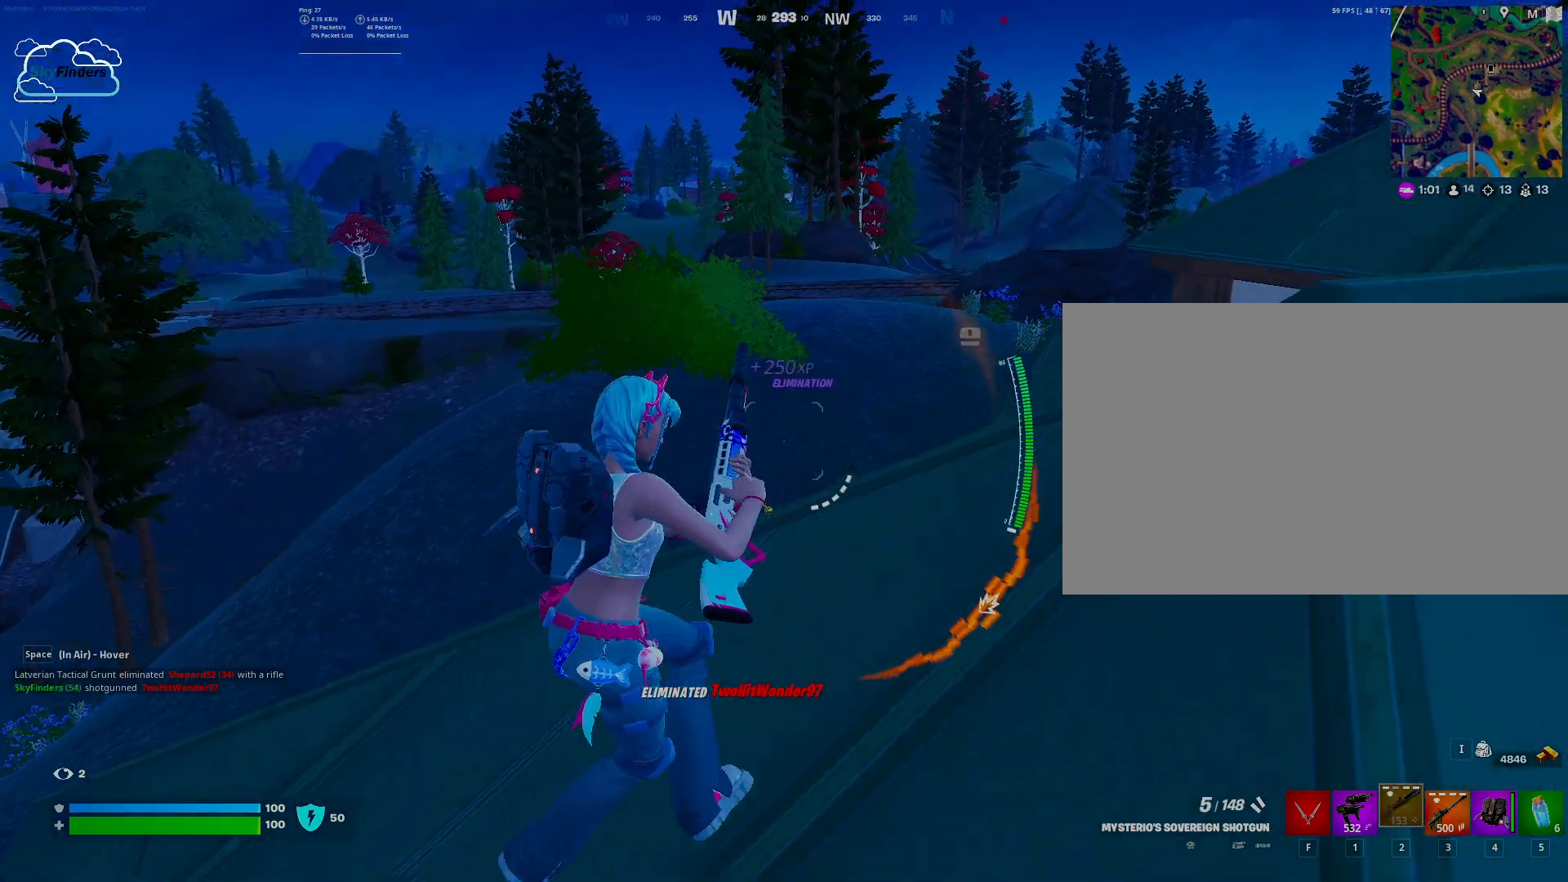
{"keys": ["d", "s"], "mouse": [], "events": []}
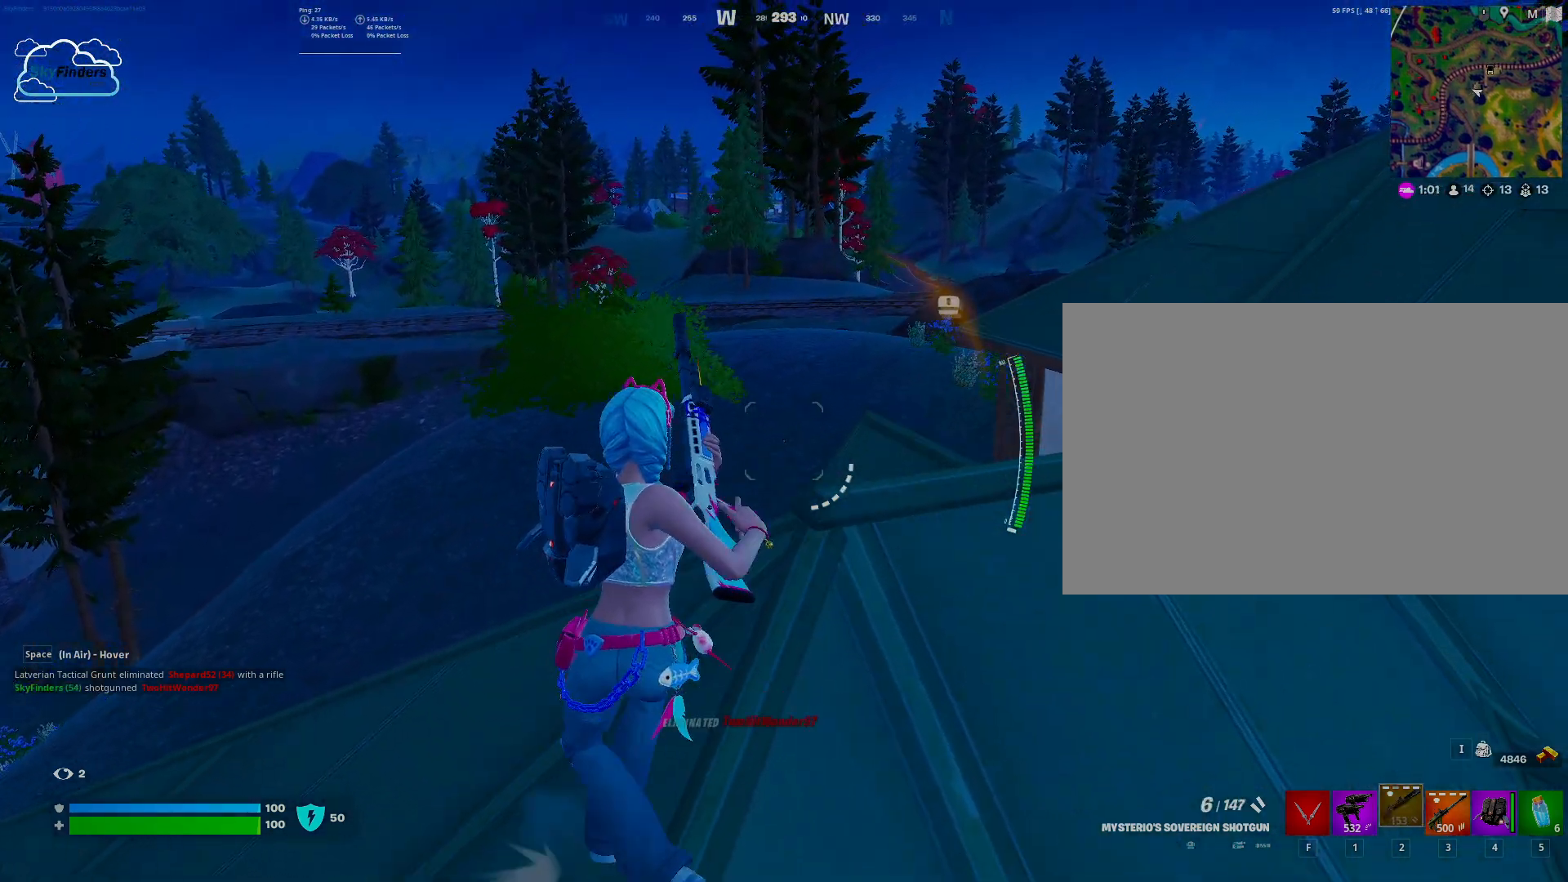
{"keys": ["s"], "mouse": [], "events": [[300, "d", "up"]]}
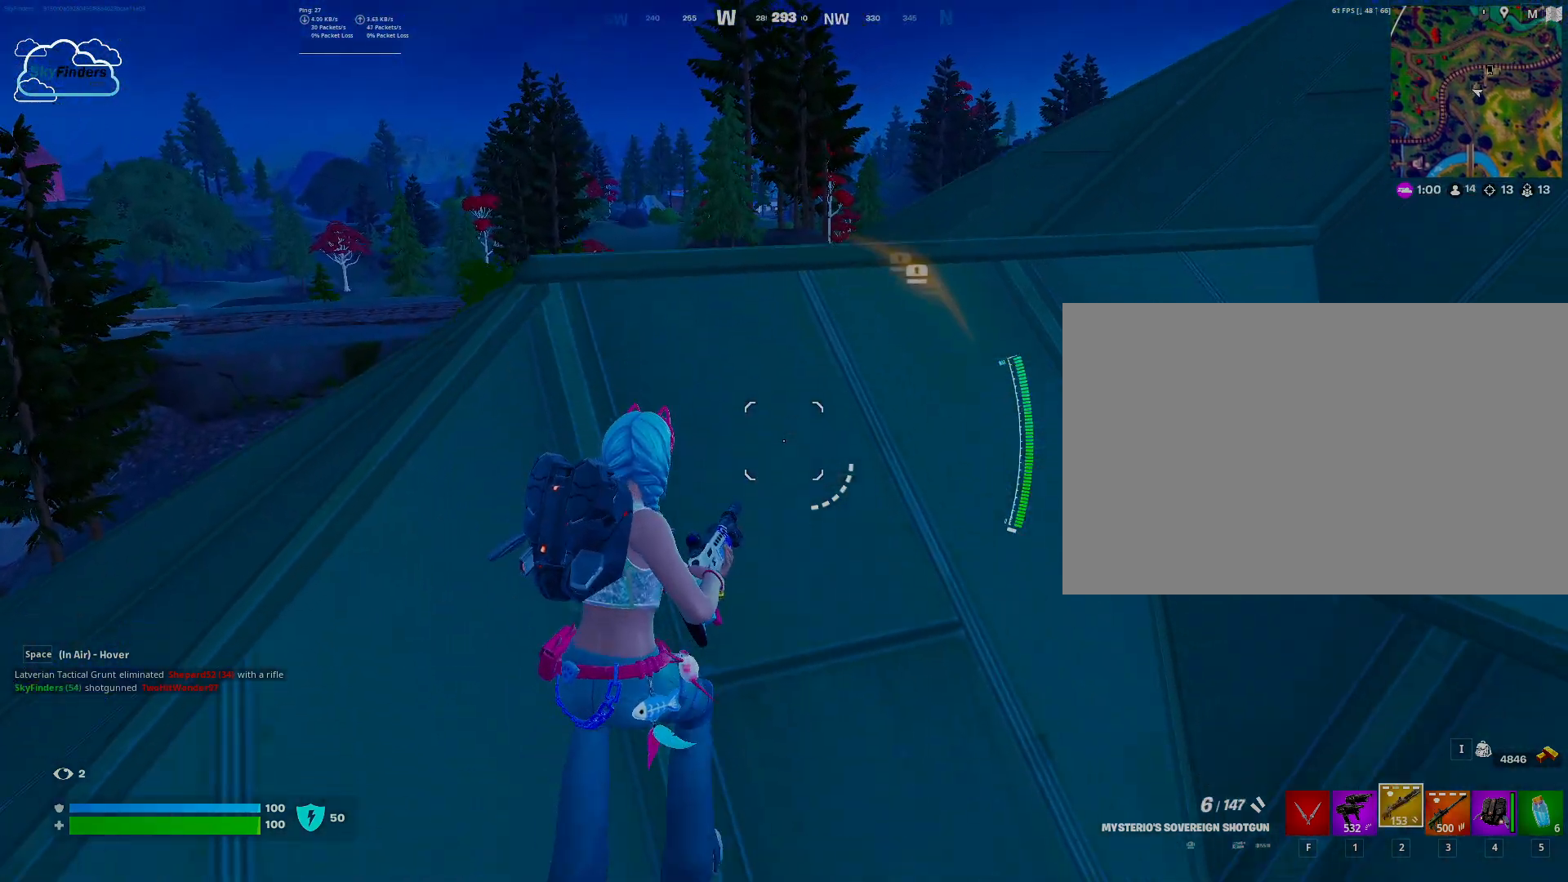
{"keys": ["r"], "mouse": [], "events": [[267, "s", "up"], [433, "r", "down"]]}
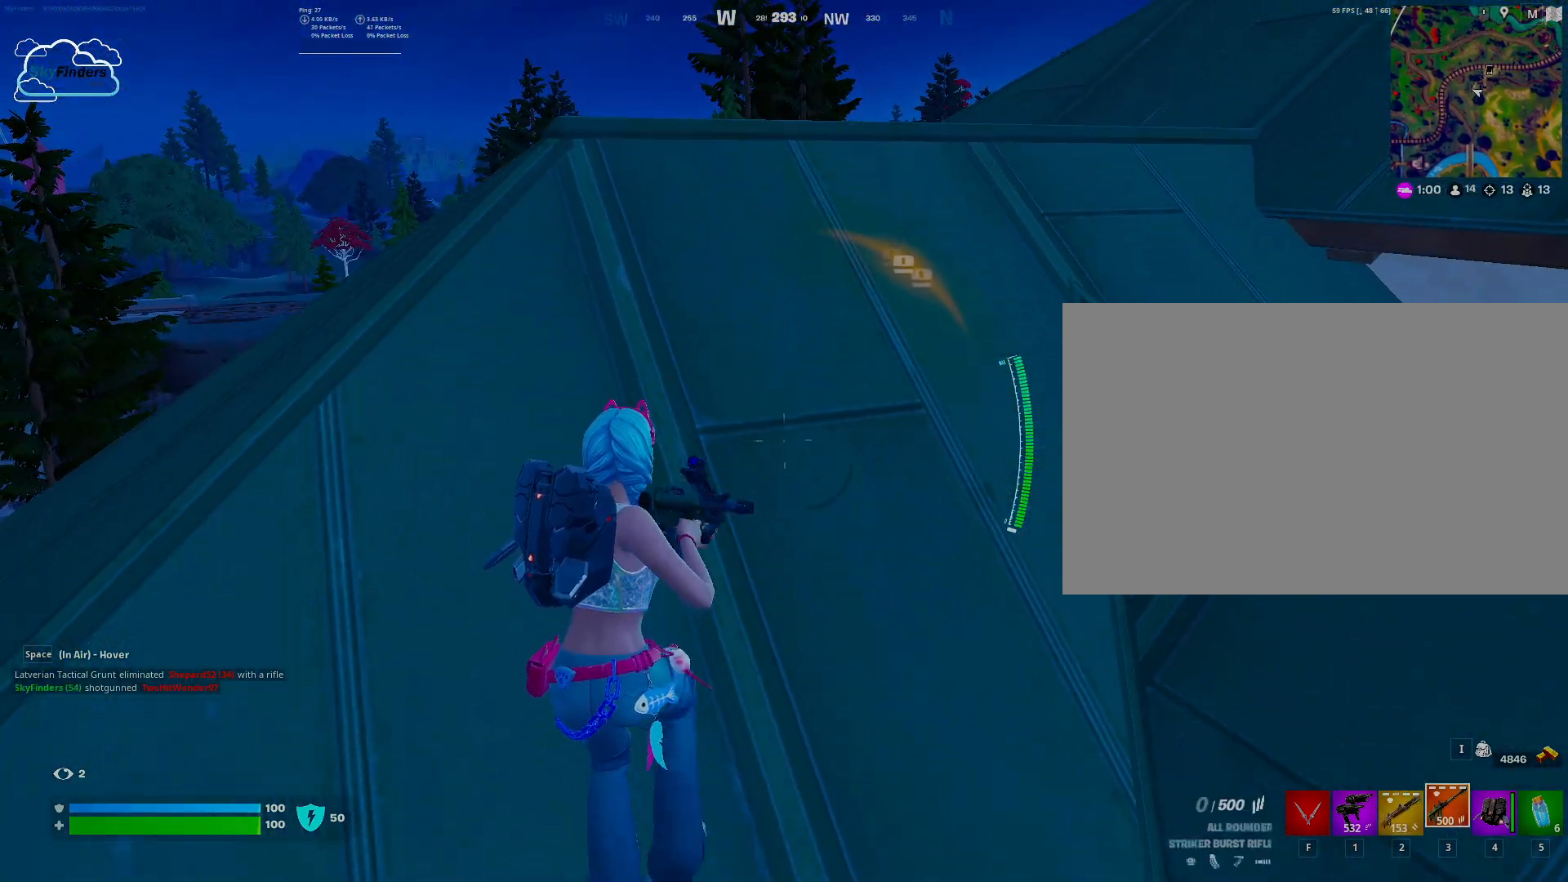
{"keys": ["w"], "mouse": [], "events": [[33, "r", "up"], [133, "r", "down"], [233, "r", "up"], [367, "w", "down"]]}
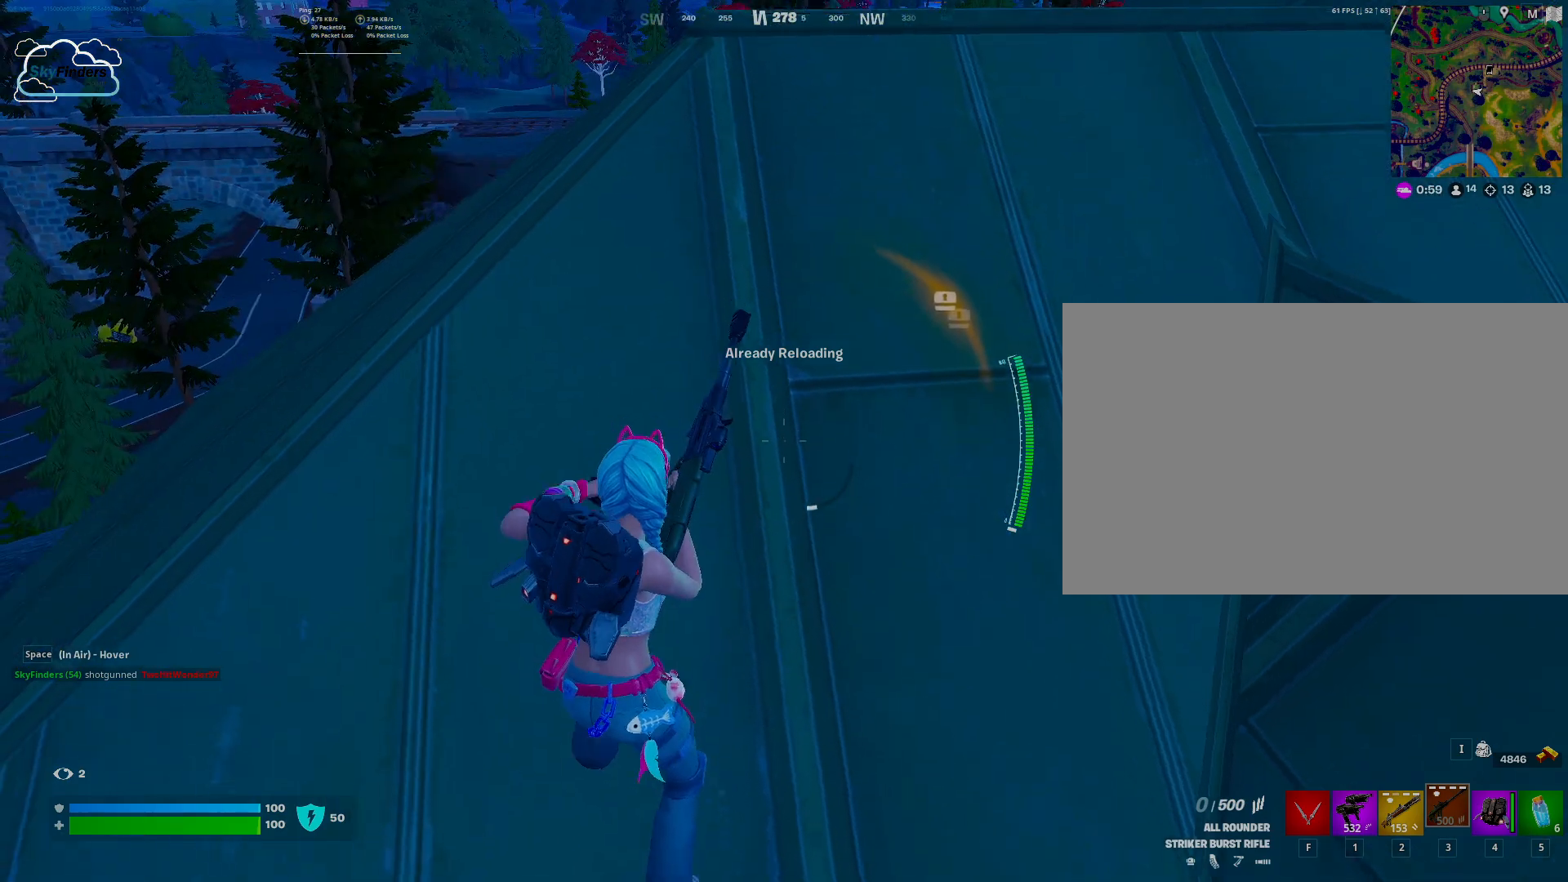
{"keys": ["d", "w"], "mouse": [], "events": [[67, "d", "down"]]}
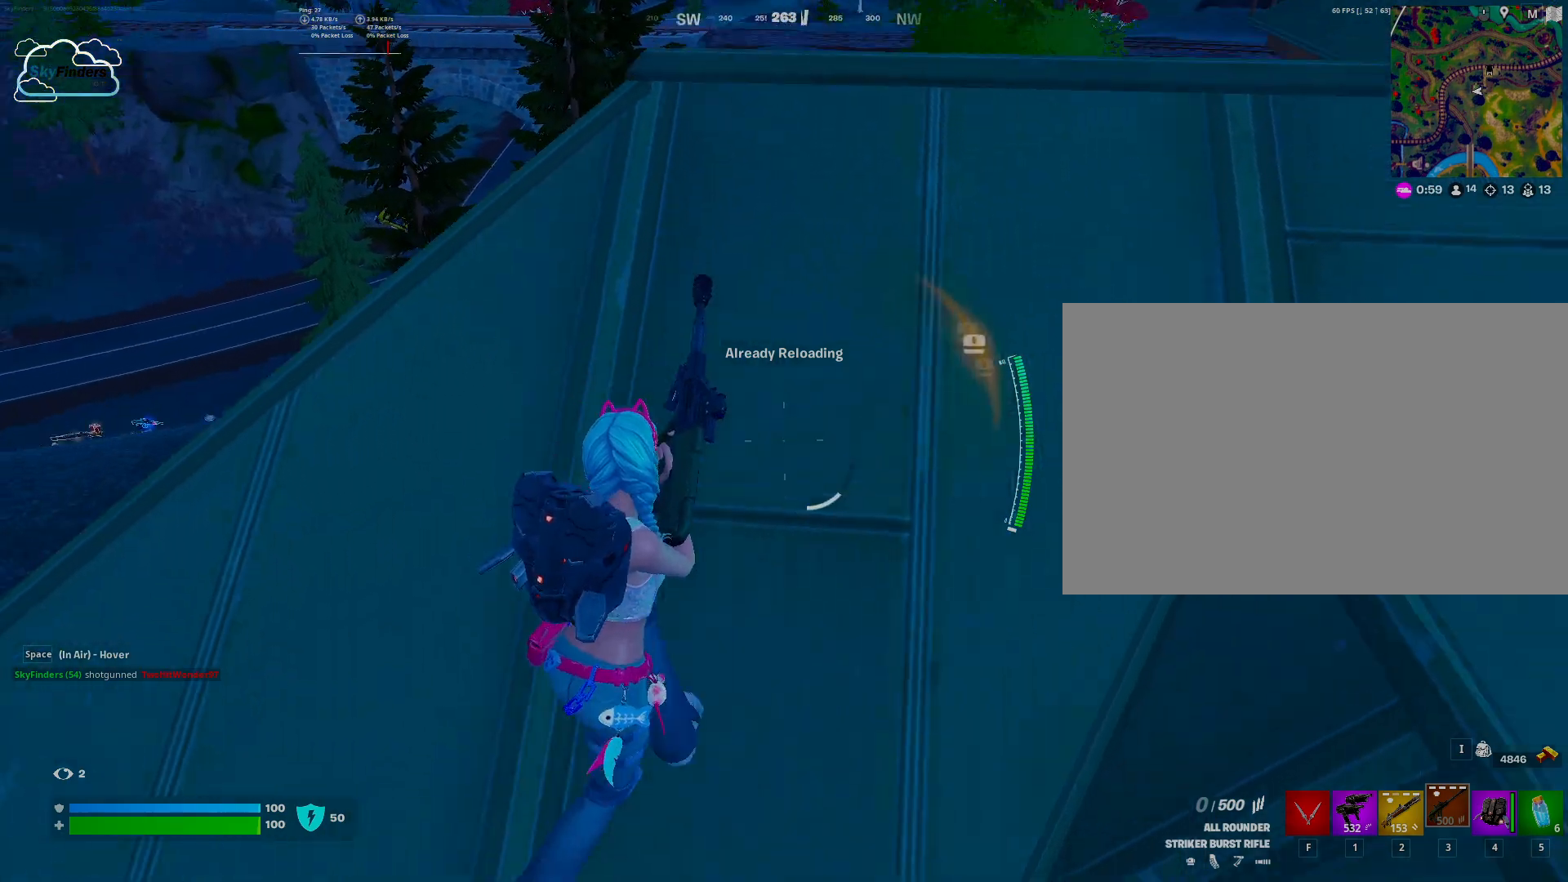
{"keys": ["d", "w"], "mouse": [], "events": []}
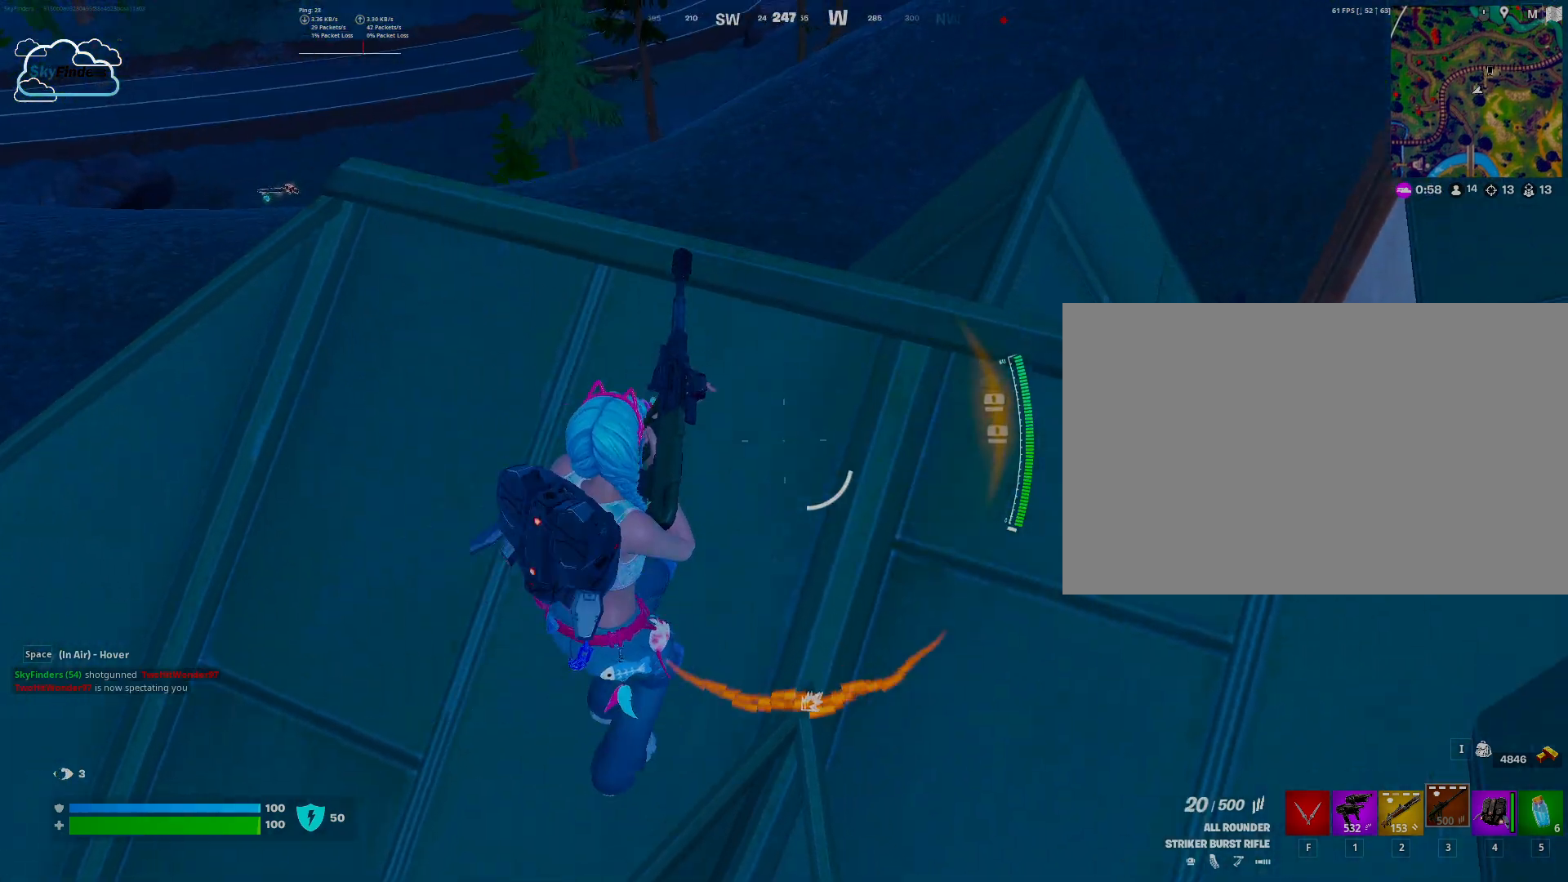
{"keys": [], "mouse": [], "events": [[133, "d", "up"], [133, "w", "up"]]}
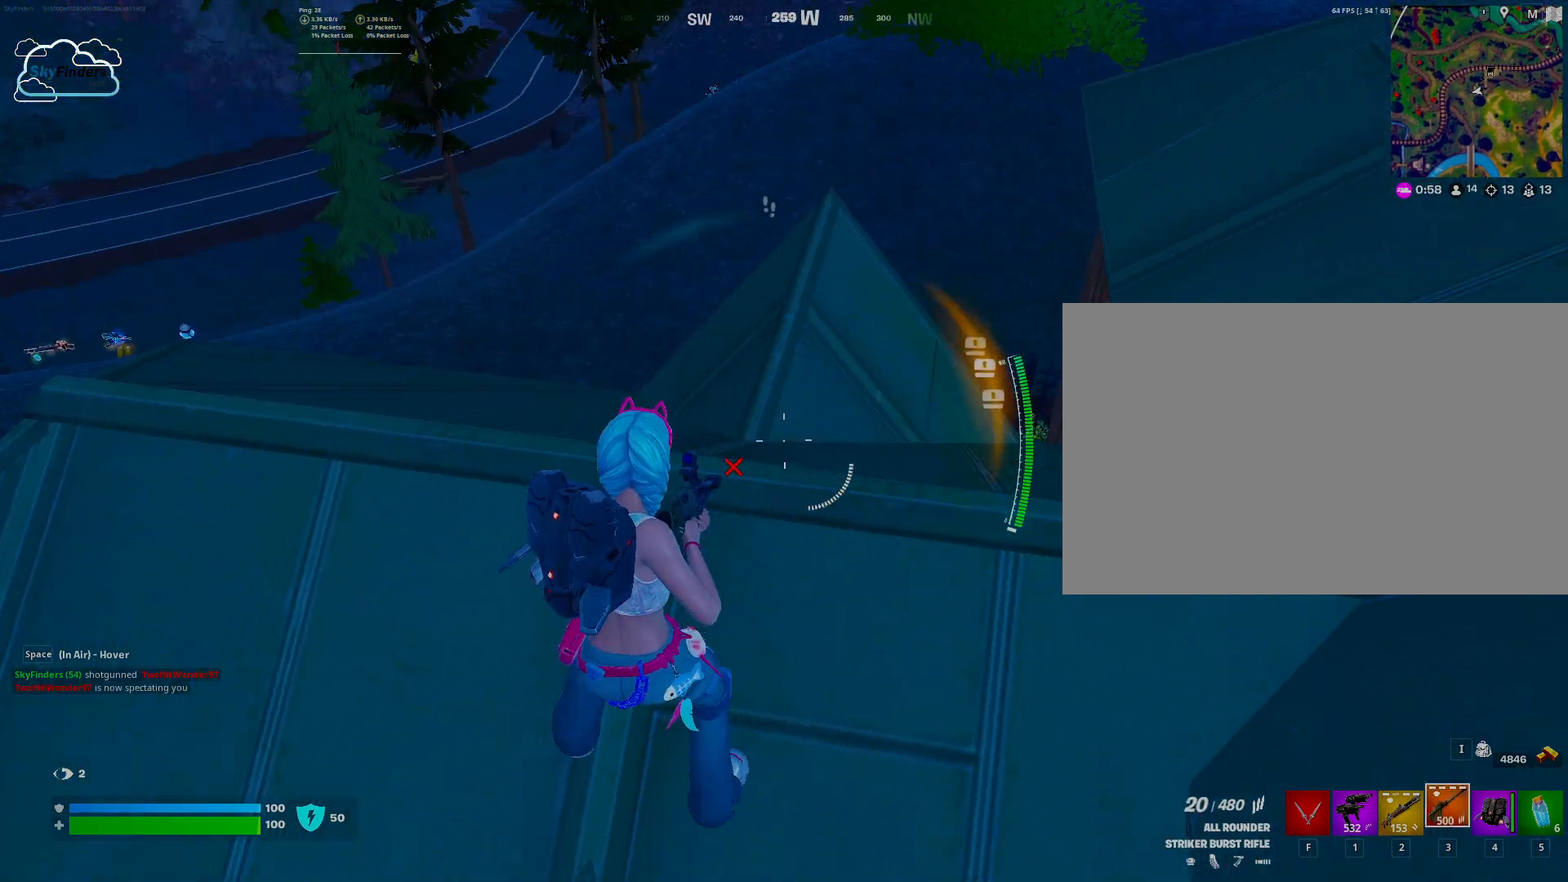
{"keys": [], "mouse": [], "events": []}
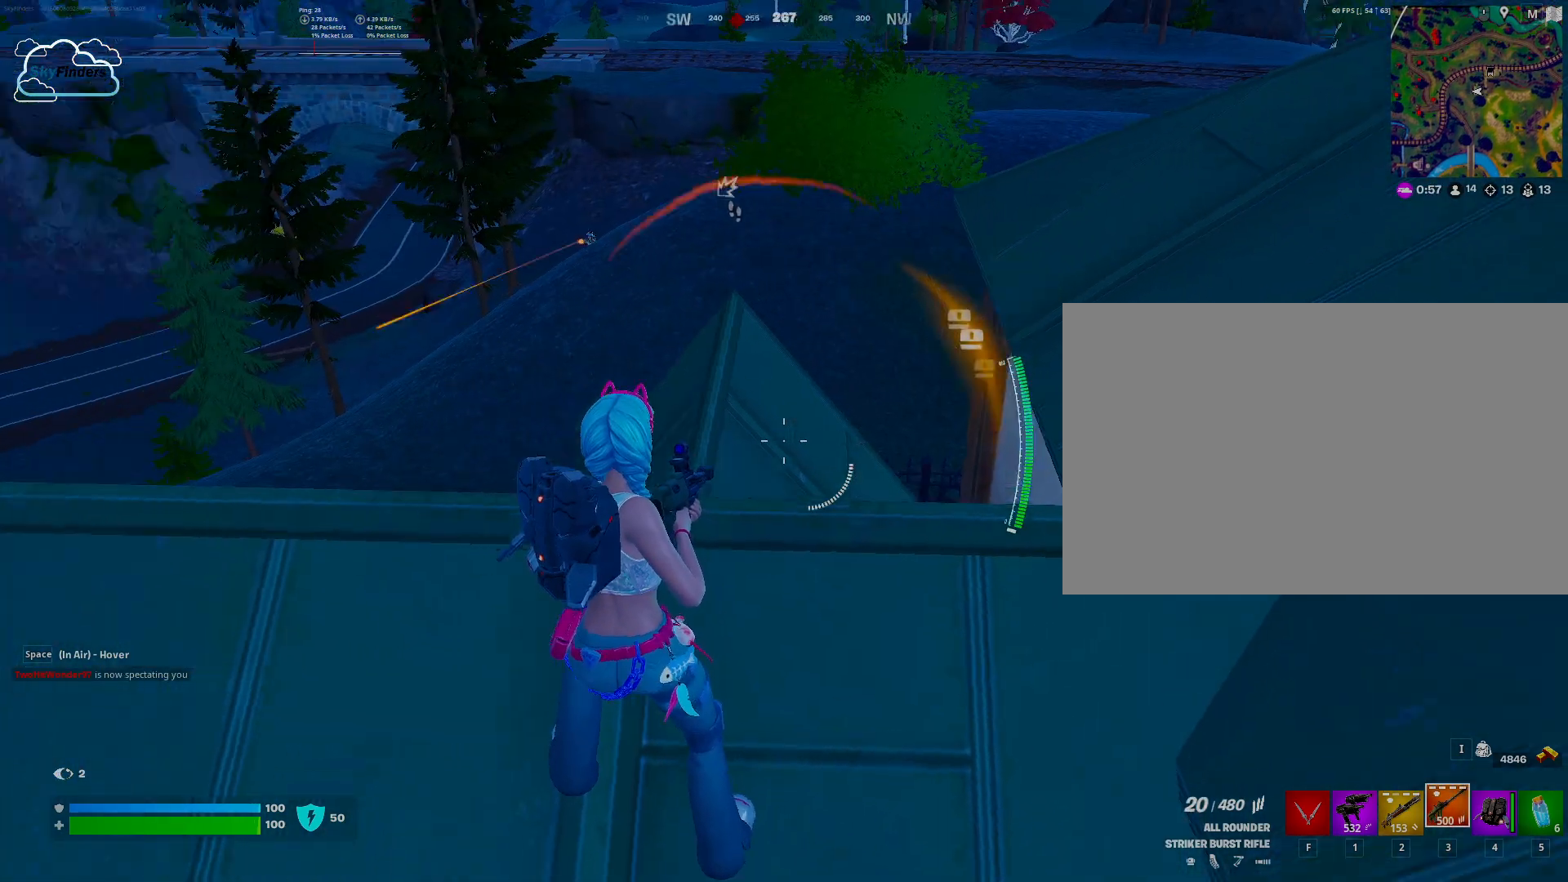
{"keys": ["w"], "mouse": [], "events": [[67, "w", "down"]]}
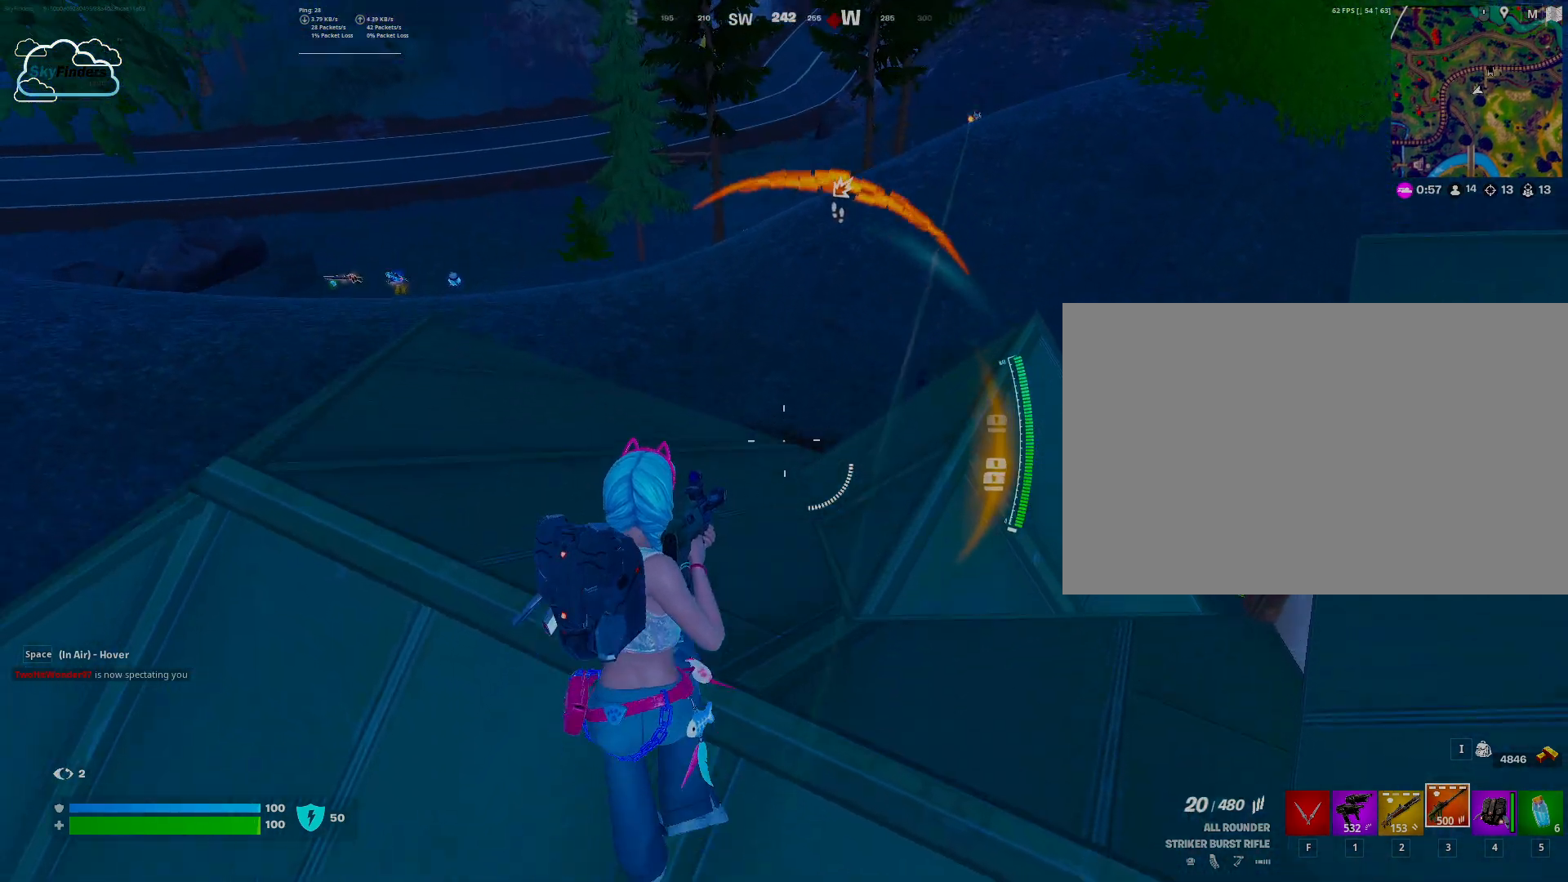
{"keys": ["a"], "mouse": ["right"], "events": [[100, "space", "down"], [233, "w", "up"], [267, "mouse_right", "down"], [267, "space", "up"], [433, "a", "down"]]}
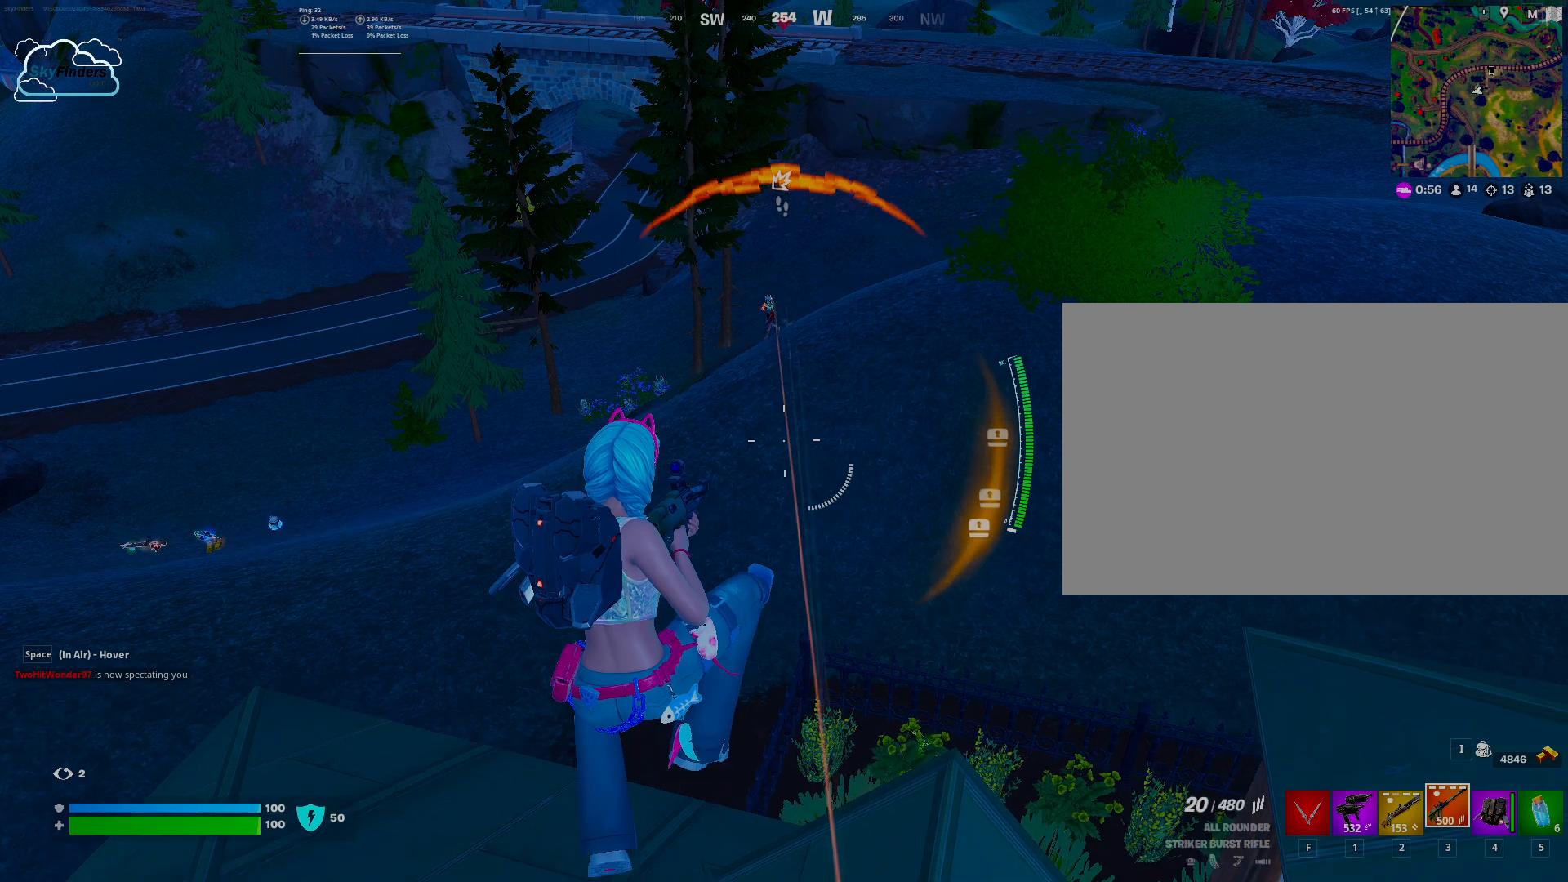
{"keys": ["a", "s"], "mouse": ["right"], "events": [[33, "s", "down"]]}
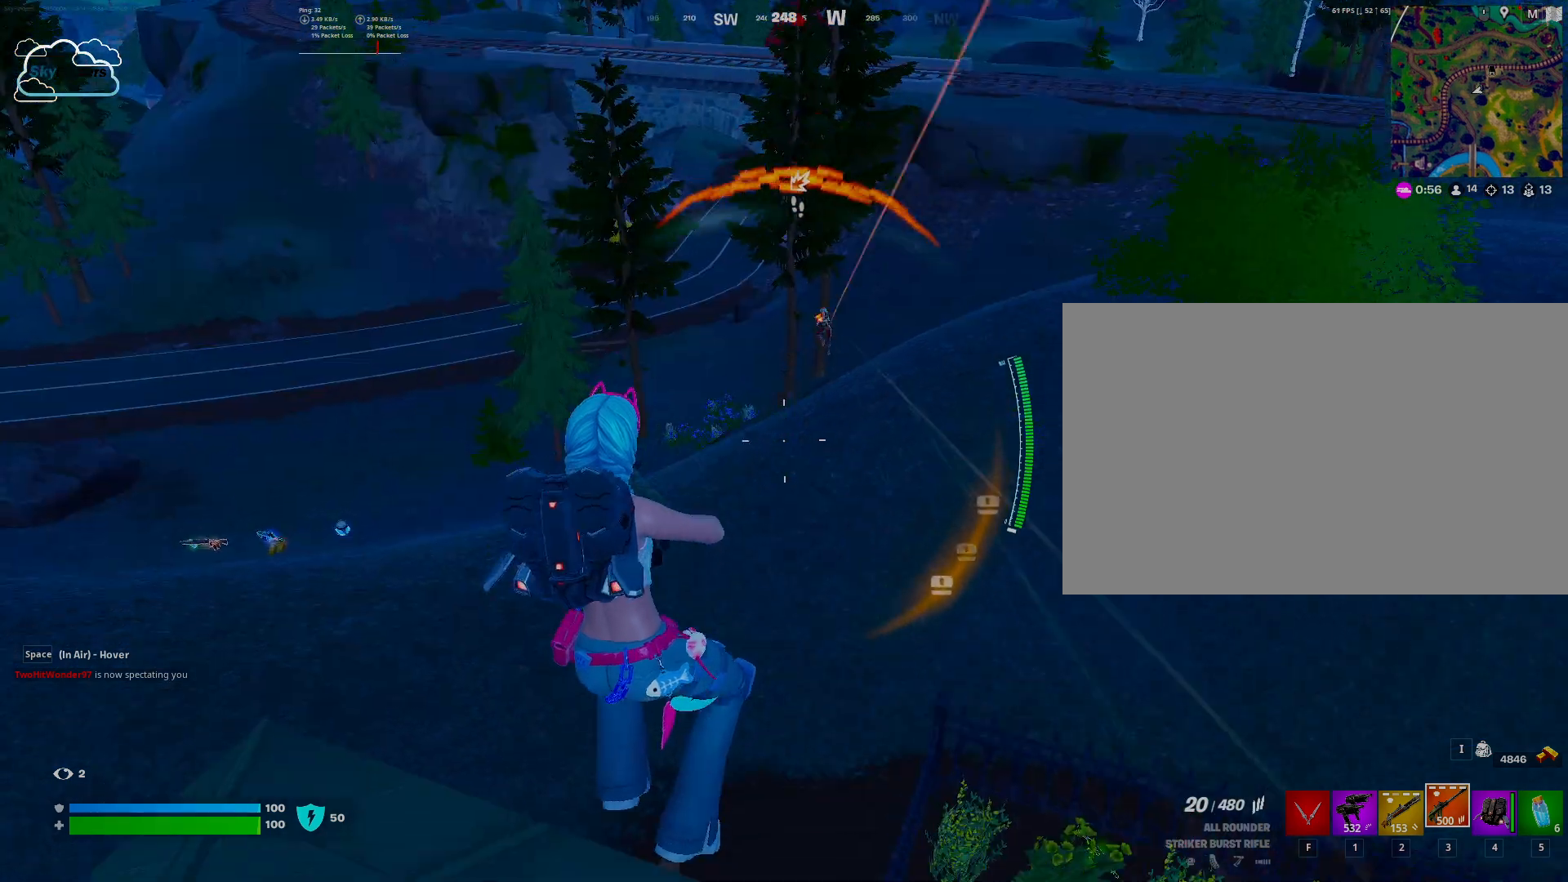
{"keys": ["space"], "mouse": ["right"], "events": [[33, "a", "up"], [33, "s", "up"], [367, "space", "down"], [467, "space", "up"], [500, "space", "down"]]}